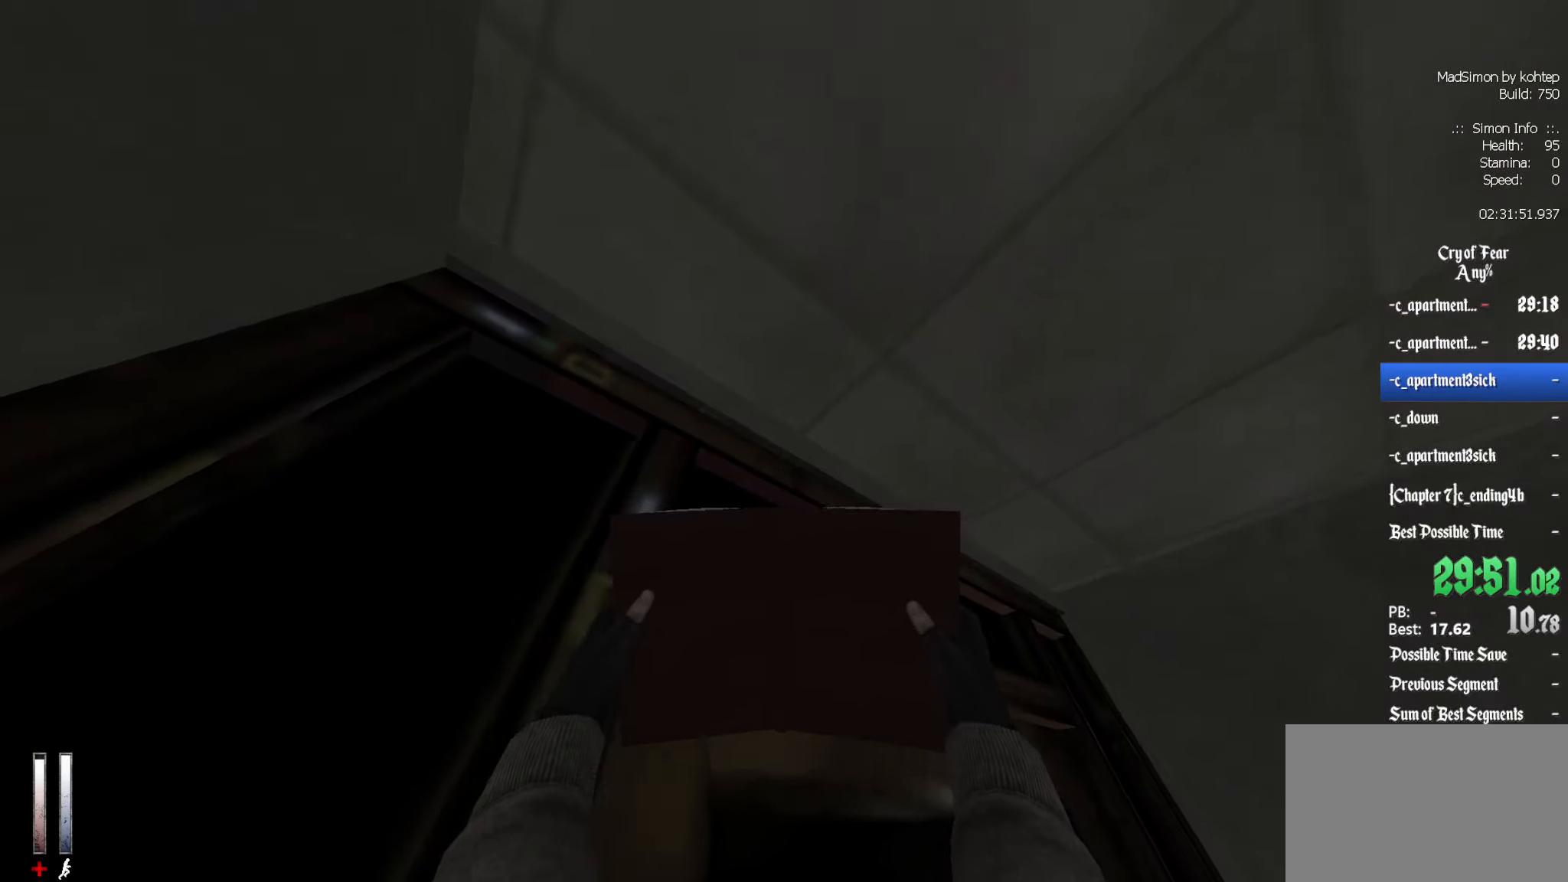
Gameplay with keyboard and mouse; each line is a JSON object with the keys and mouse buttons held at the frame after it. "events" lists presses ("down") and releases ("up") of "1", "2", "3", "4", "5", "a", "alt", "c", "ctrl", "d", "e", "f", "q", "r", "s", "shift", "space", "tab", "v", "w", "x", "z", "mouse_left", "mouse_middle", "mouse_right", "mouse_wheel_up" and "mouse_wheel_down" between this image and that frame as [ms after this image, input, new state], when the widget could be followed in between. "mouse_left", "mouse_middle", "mouse_right", "mouse_wheel_up", "mouse_wheel_down" = the "left", "middle", "right", "wheel_up", "wheel_down" buttons of the "mouse" list. No other keys are recorded. Mouse movement is not recorded.
{"keys": ["ctrl"], "mouse": [], "events": [[83, "mouse_wheel_down", "down"], [216, "mouse_wheel_down", "up"], [266, "e", "down"], [366, "e", "up"]]}
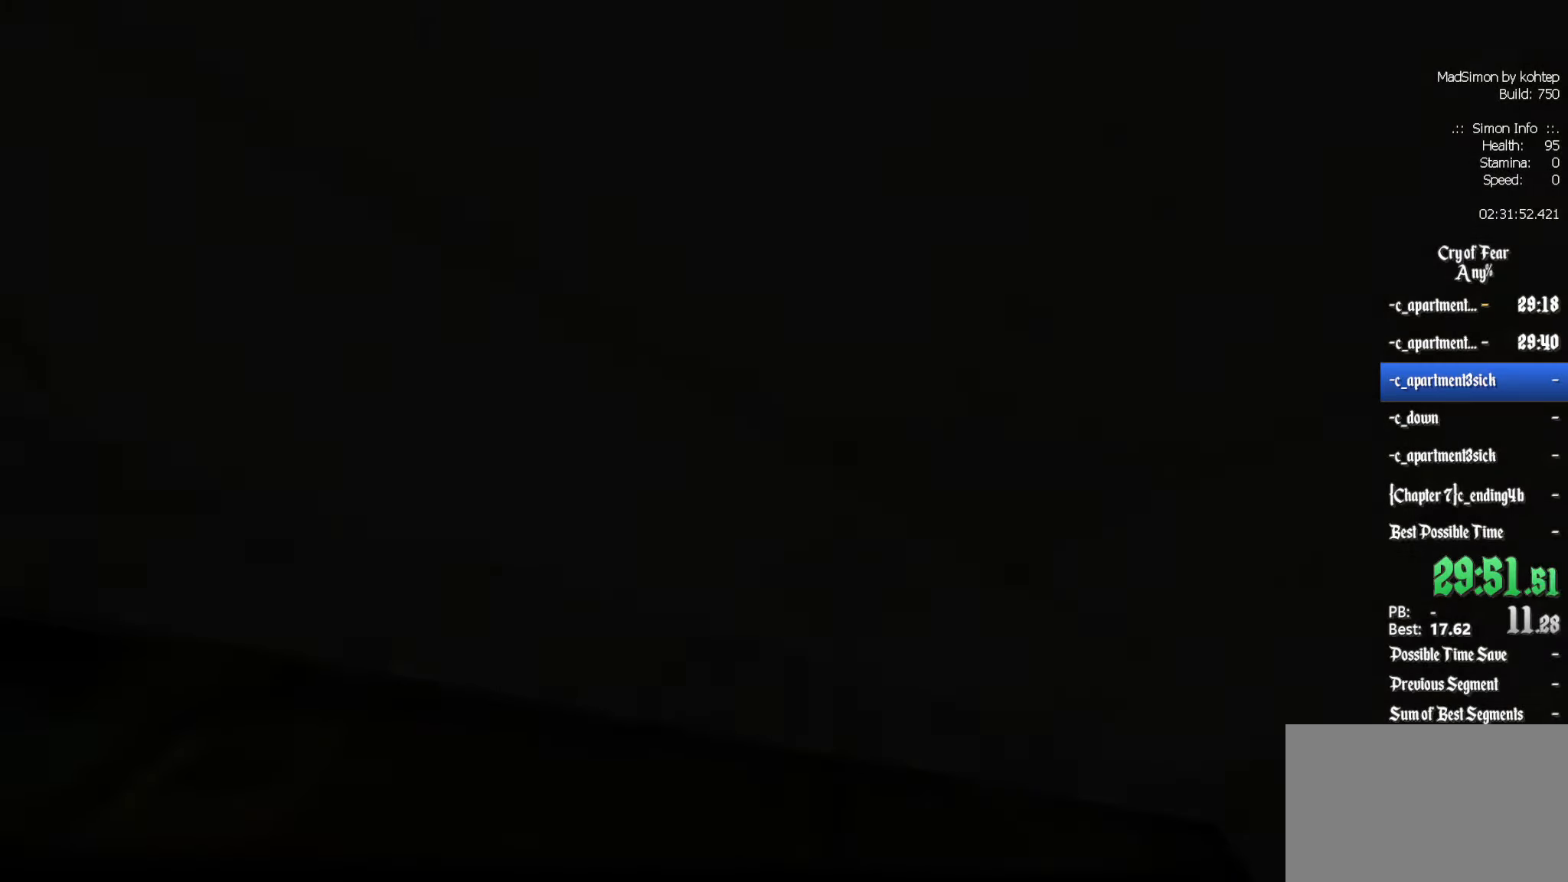
{"keys": [], "mouse": [], "events": [[233, "ctrl", "up"]]}
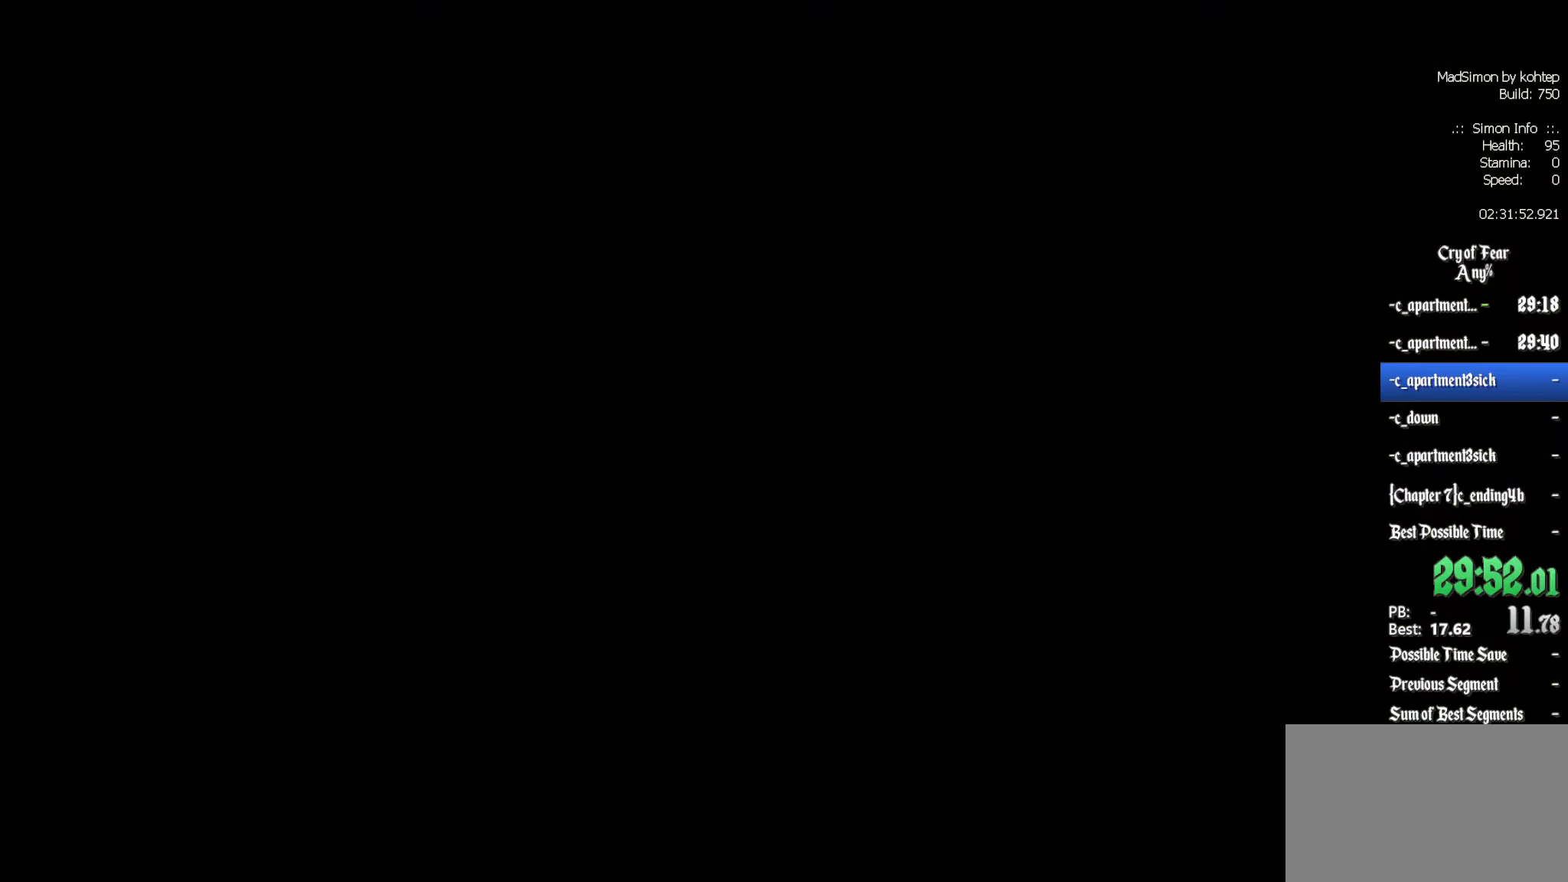
{"keys": [], "mouse": [], "events": []}
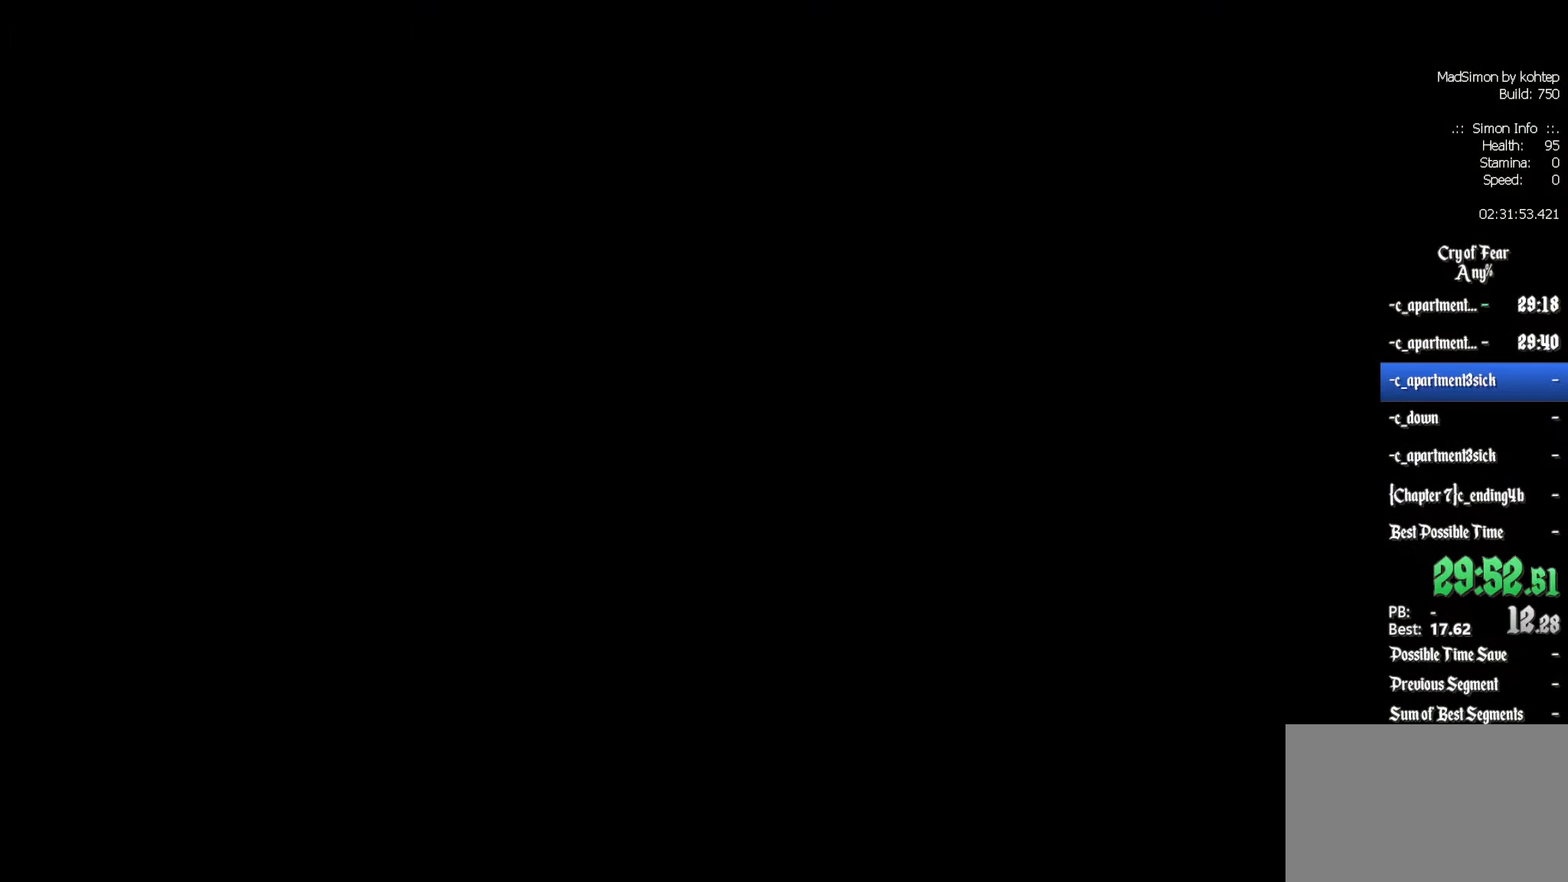
{"keys": [], "mouse": [], "events": []}
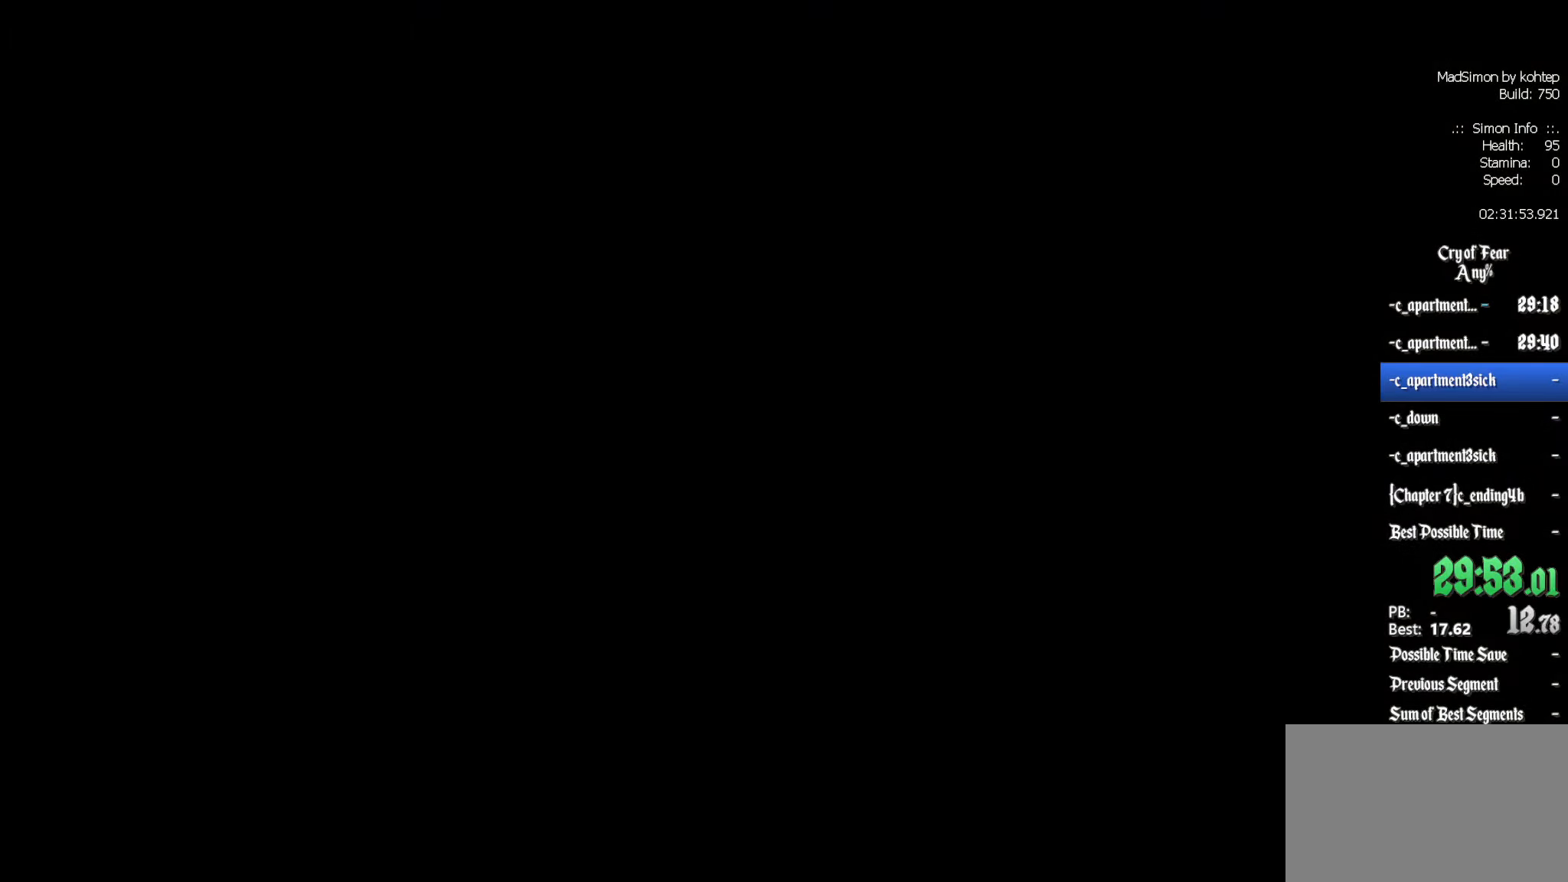
{"keys": [], "mouse": [], "events": []}
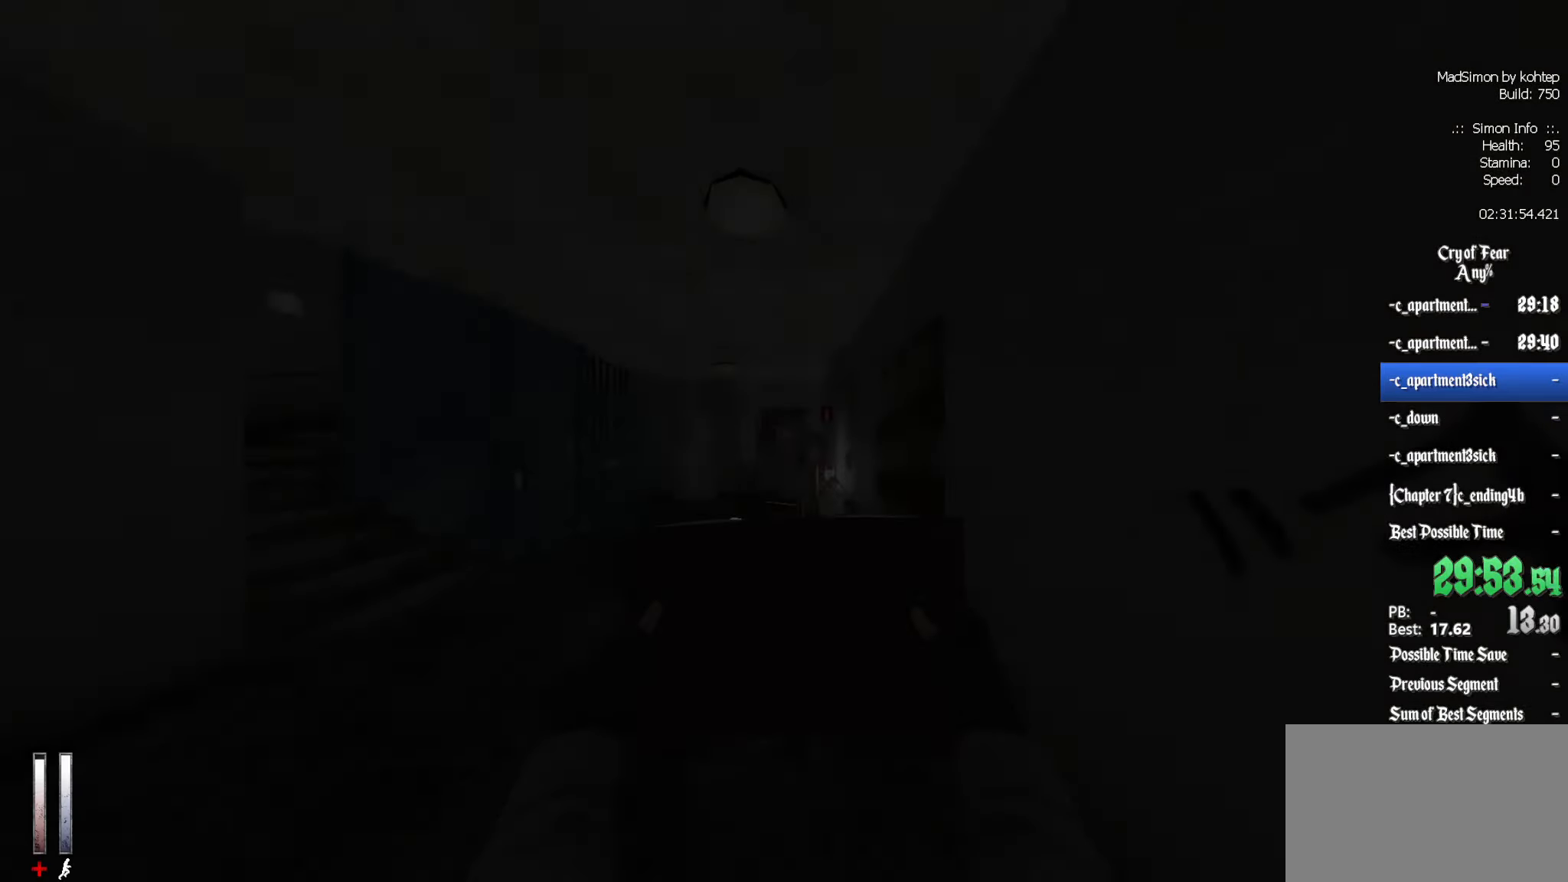
{"keys": ["ctrl", "d"], "mouse": ["wheel_down"], "events": [[150, "z", "down"], [300, "alt", "down"], [350, "ctrl", "down"], [350, "mouse_wheel_down", "down"], [433, "alt", "up"], [433, "z", "up"], [483, "d", "down"]]}
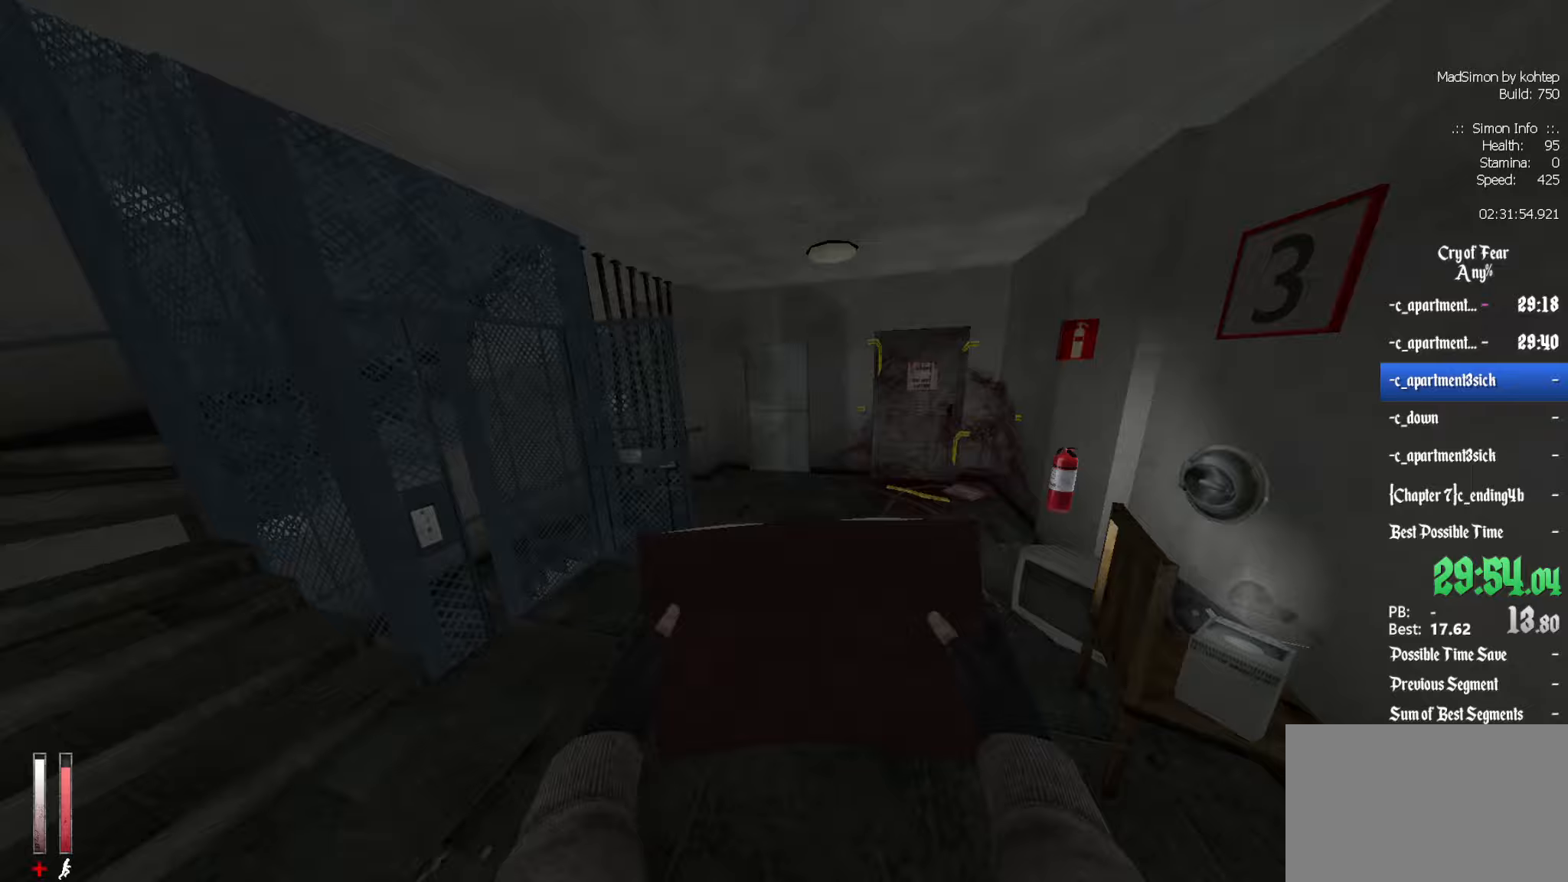
{"keys": ["ctrl", "e"], "mouse": [], "events": [[33, "mouse_wheel_down", "up"], [367, "d", "up"], [450, "e", "down"]]}
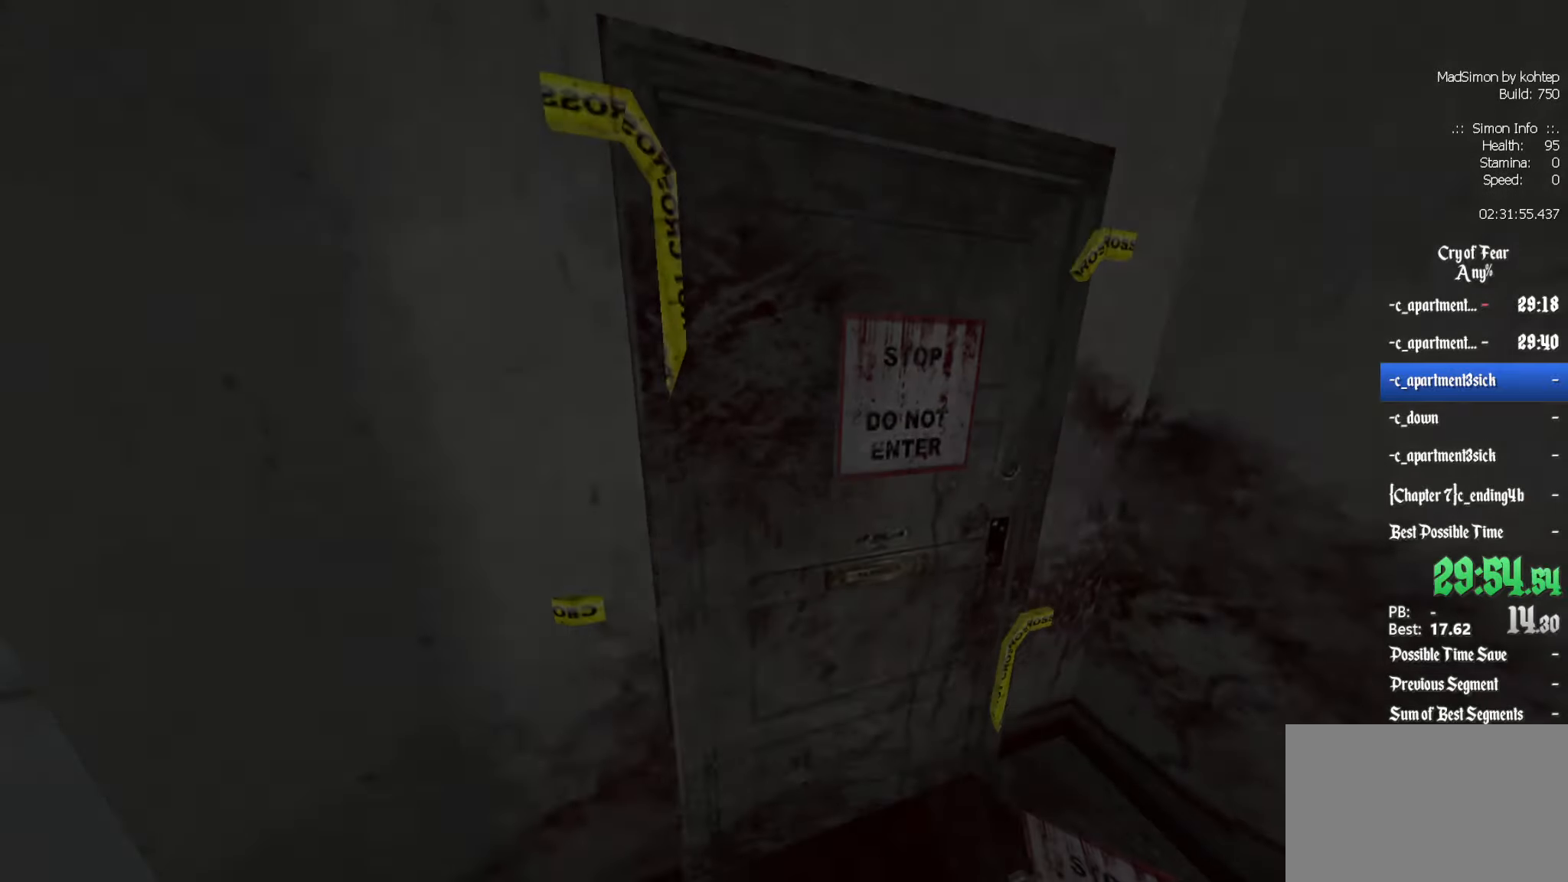
{"keys": [], "mouse": [], "events": [[50, "e", "up"], [183, "ctrl", "up"]]}
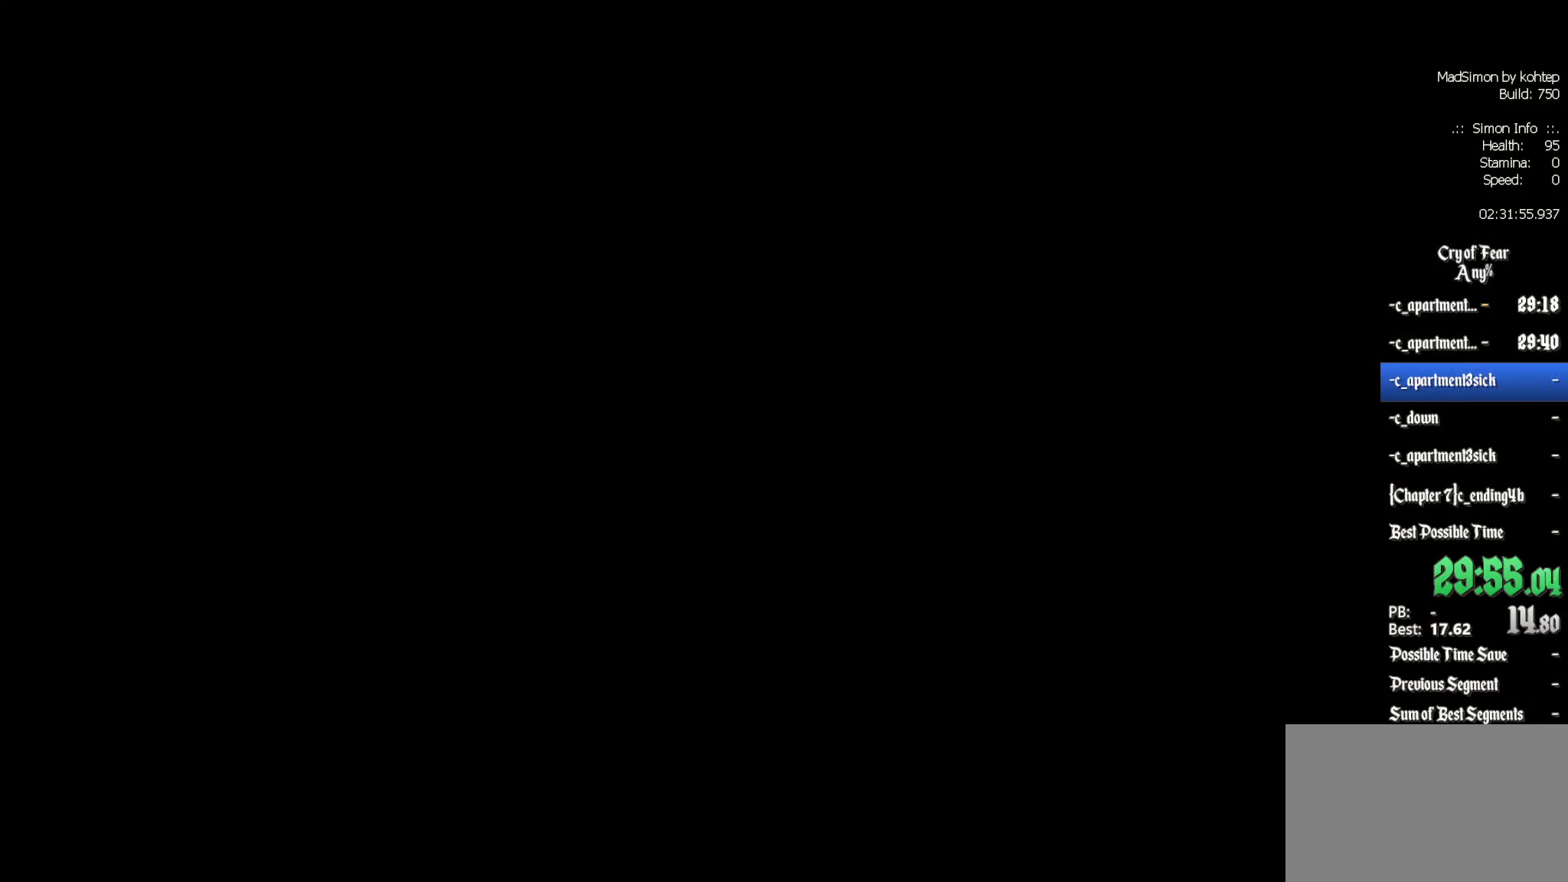
{"keys": [], "mouse": [], "events": []}
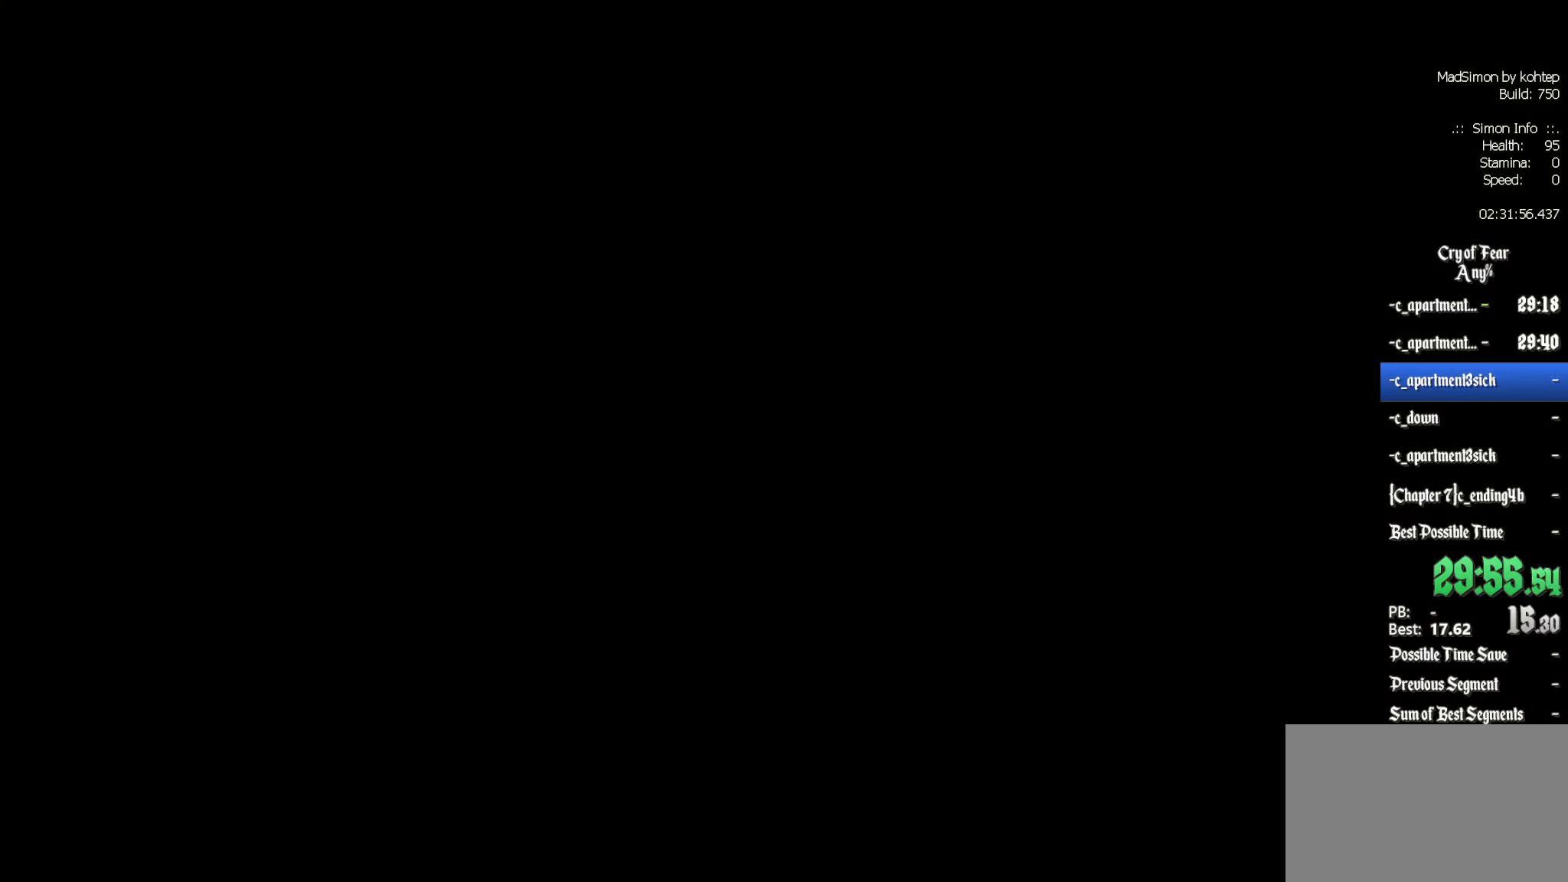
{"keys": [], "mouse": [], "events": []}
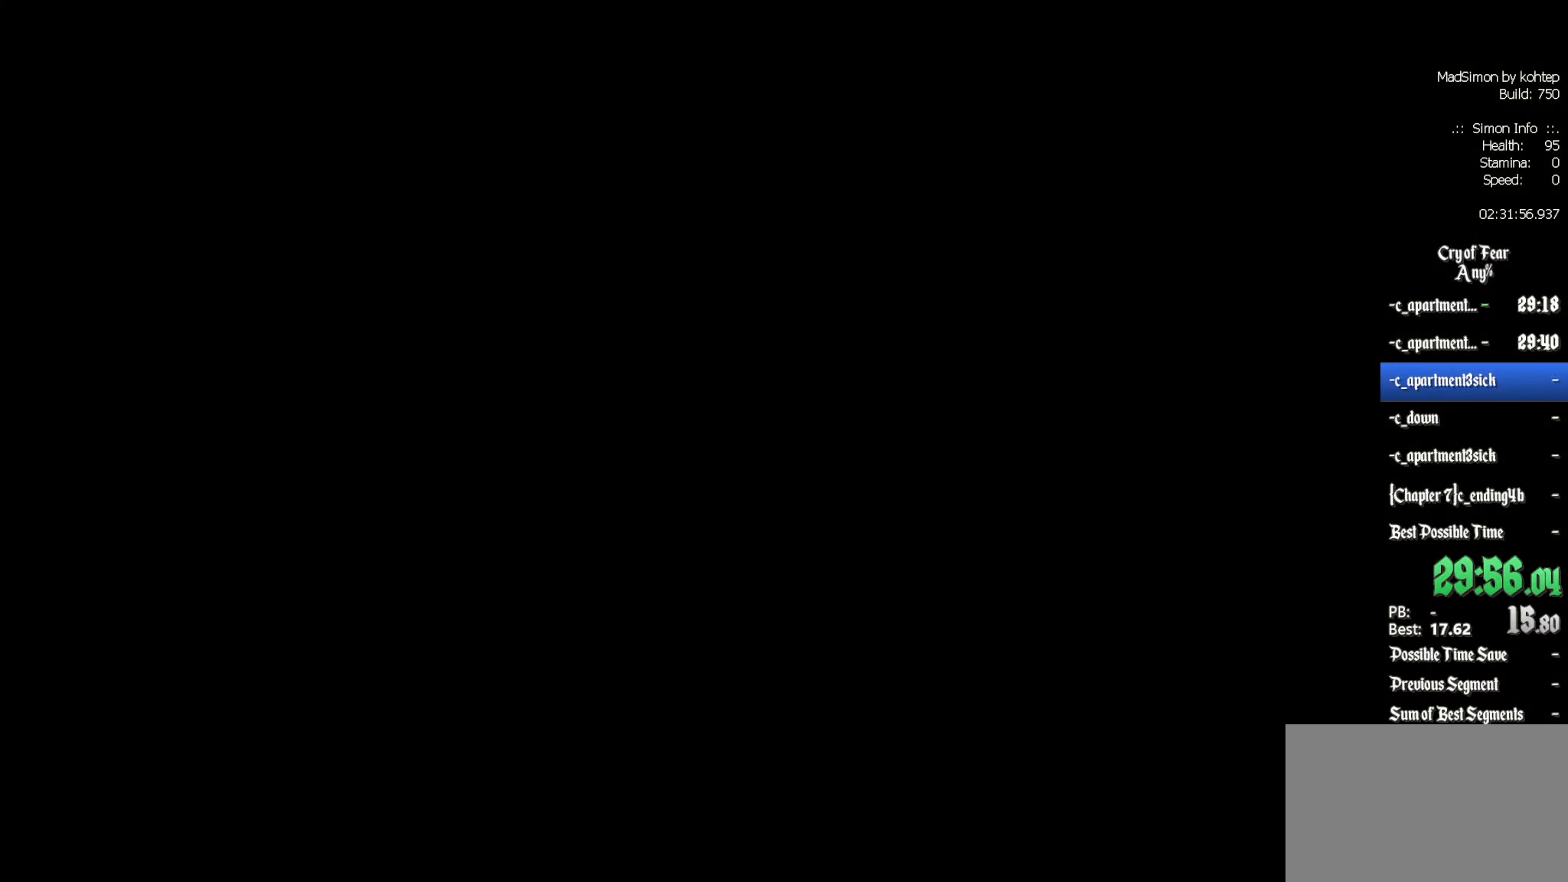
{"keys": [], "mouse": [], "events": []}
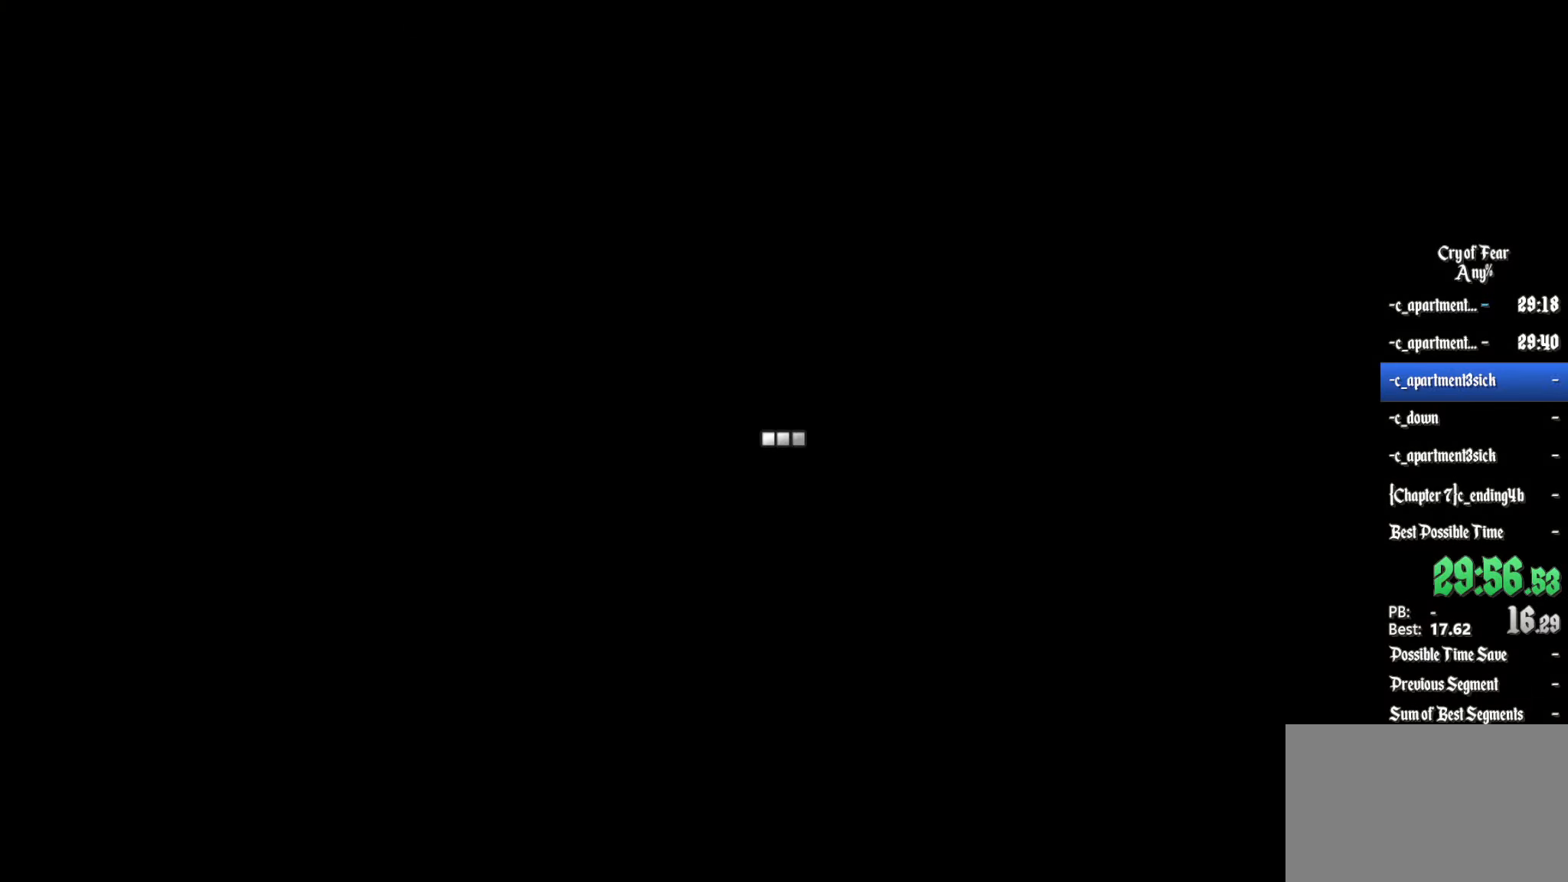
{"keys": [], "mouse": [], "events": []}
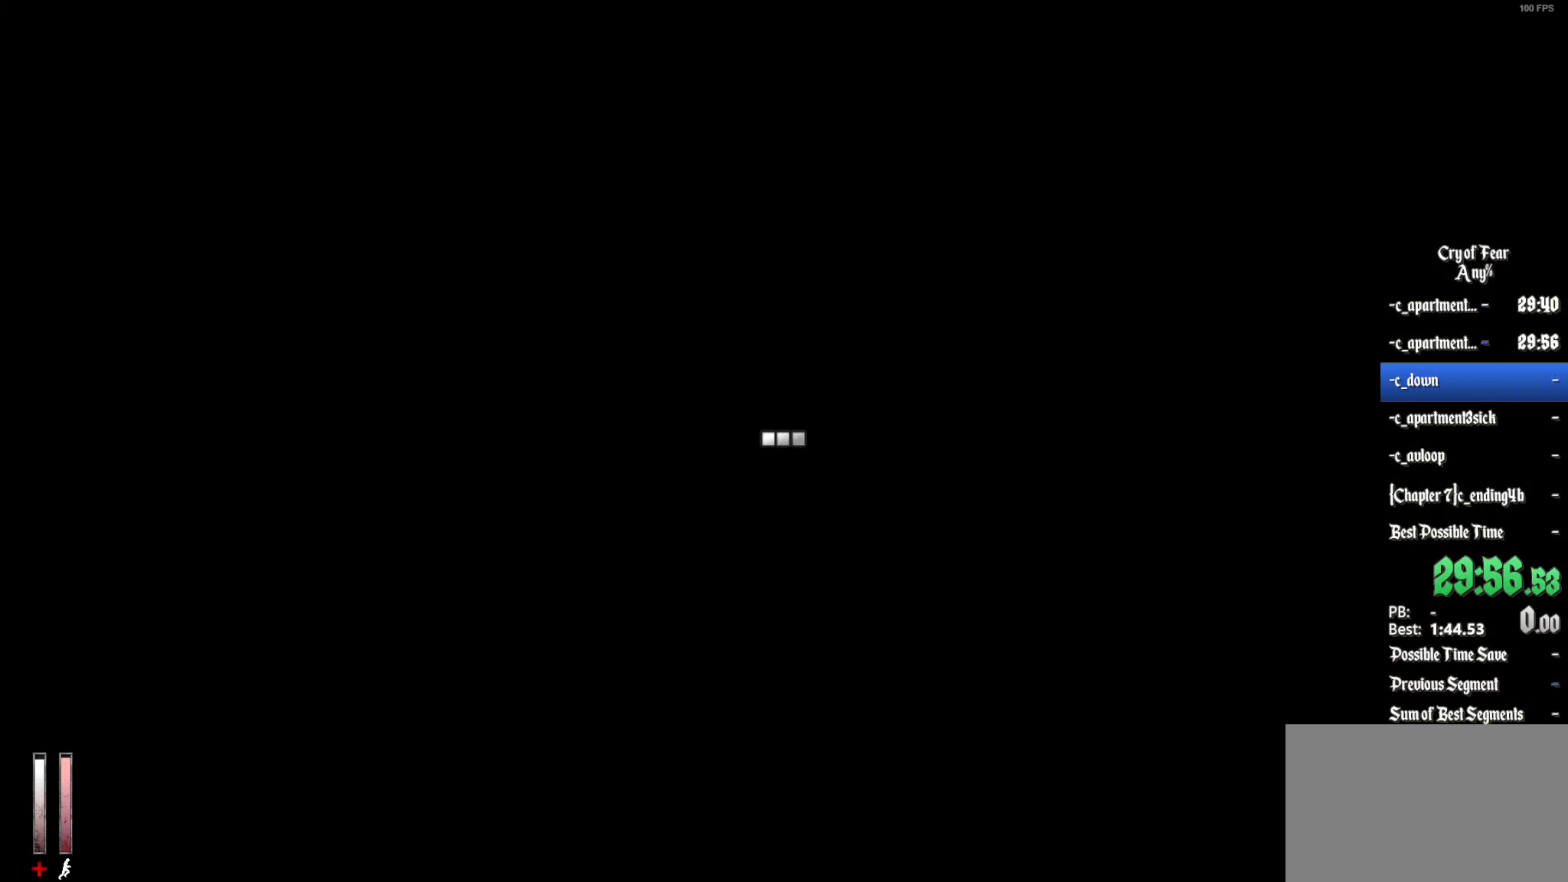
{"keys": [], "mouse": [], "events": []}
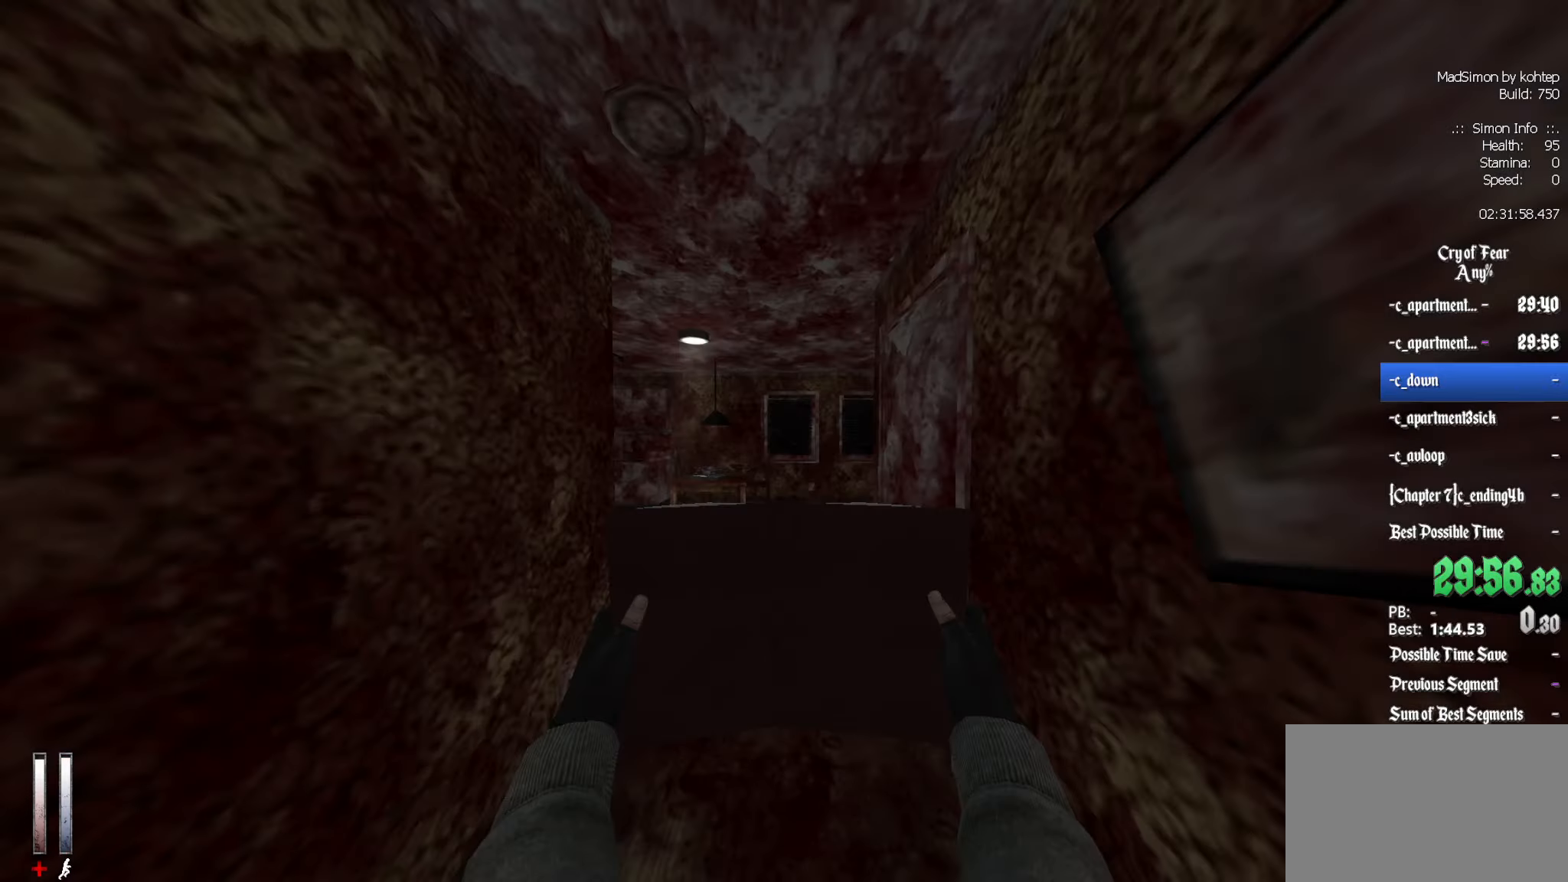
{"keys": ["z"], "mouse": [], "events": [[183, "z", "down"]]}
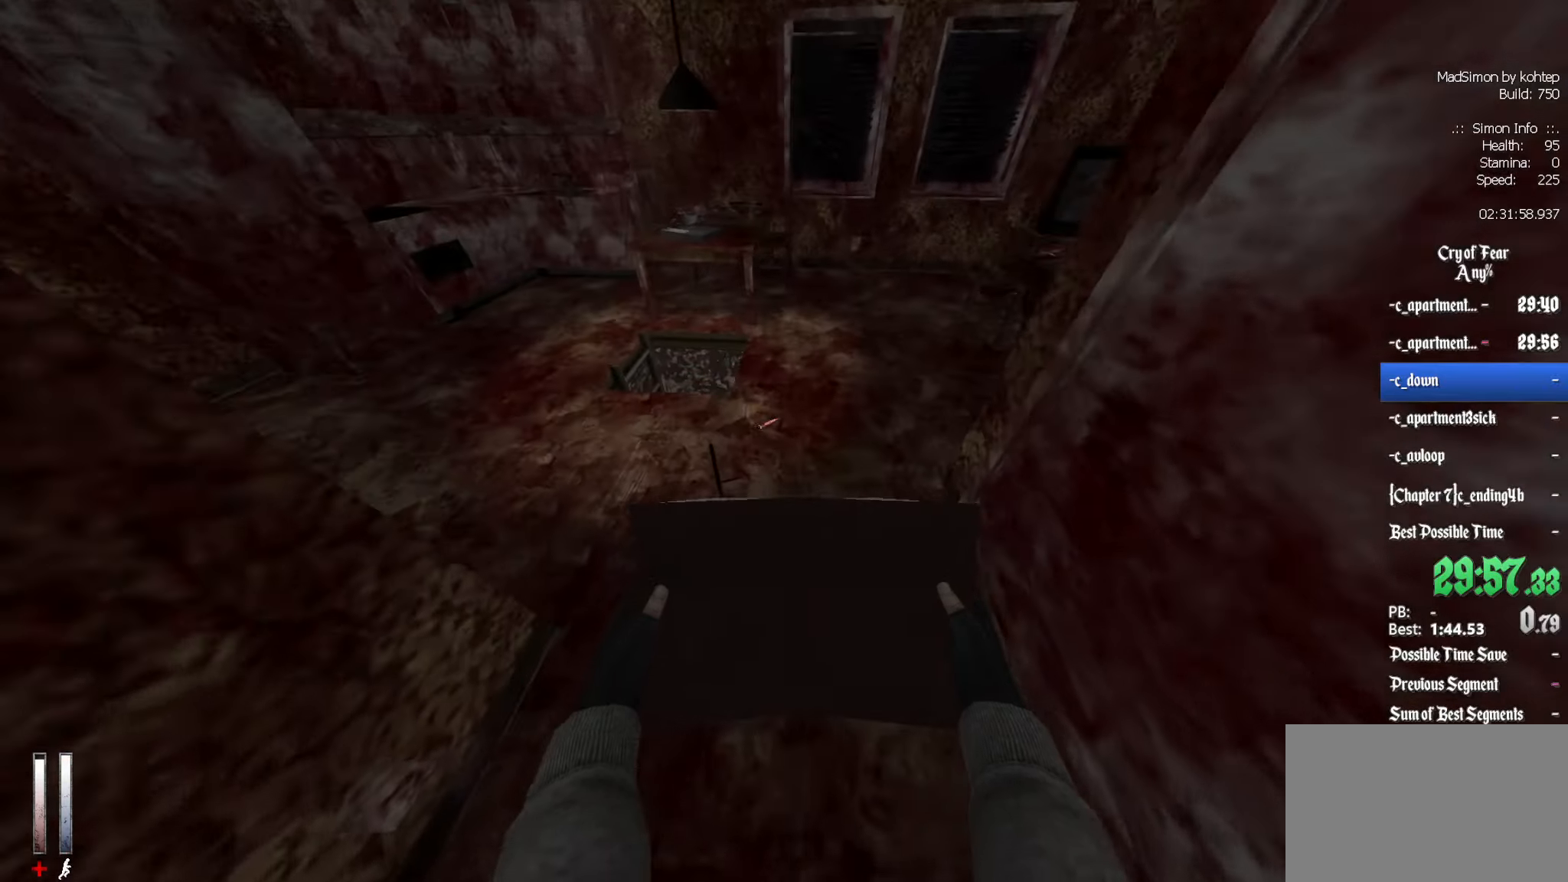
{"keys": ["z"], "mouse": [], "events": [[150, "e", "down"], [150, "z", "up"], [234, "q", "down"], [284, "e", "up"], [367, "q", "up"], [417, "z", "down"]]}
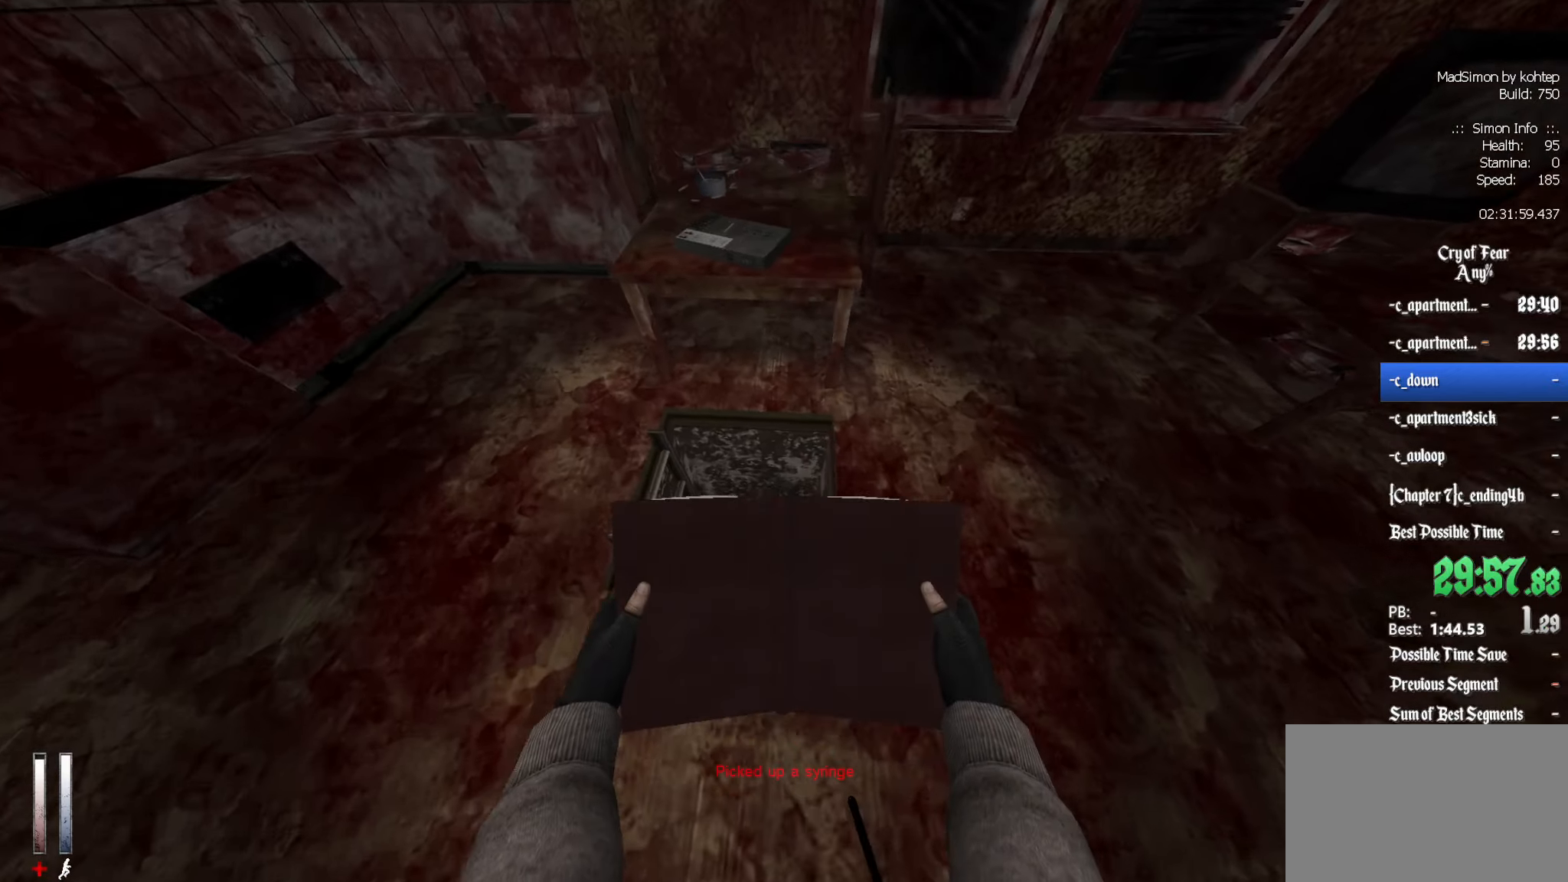
{"keys": [], "mouse": [], "events": [[17, "z", "up"]]}
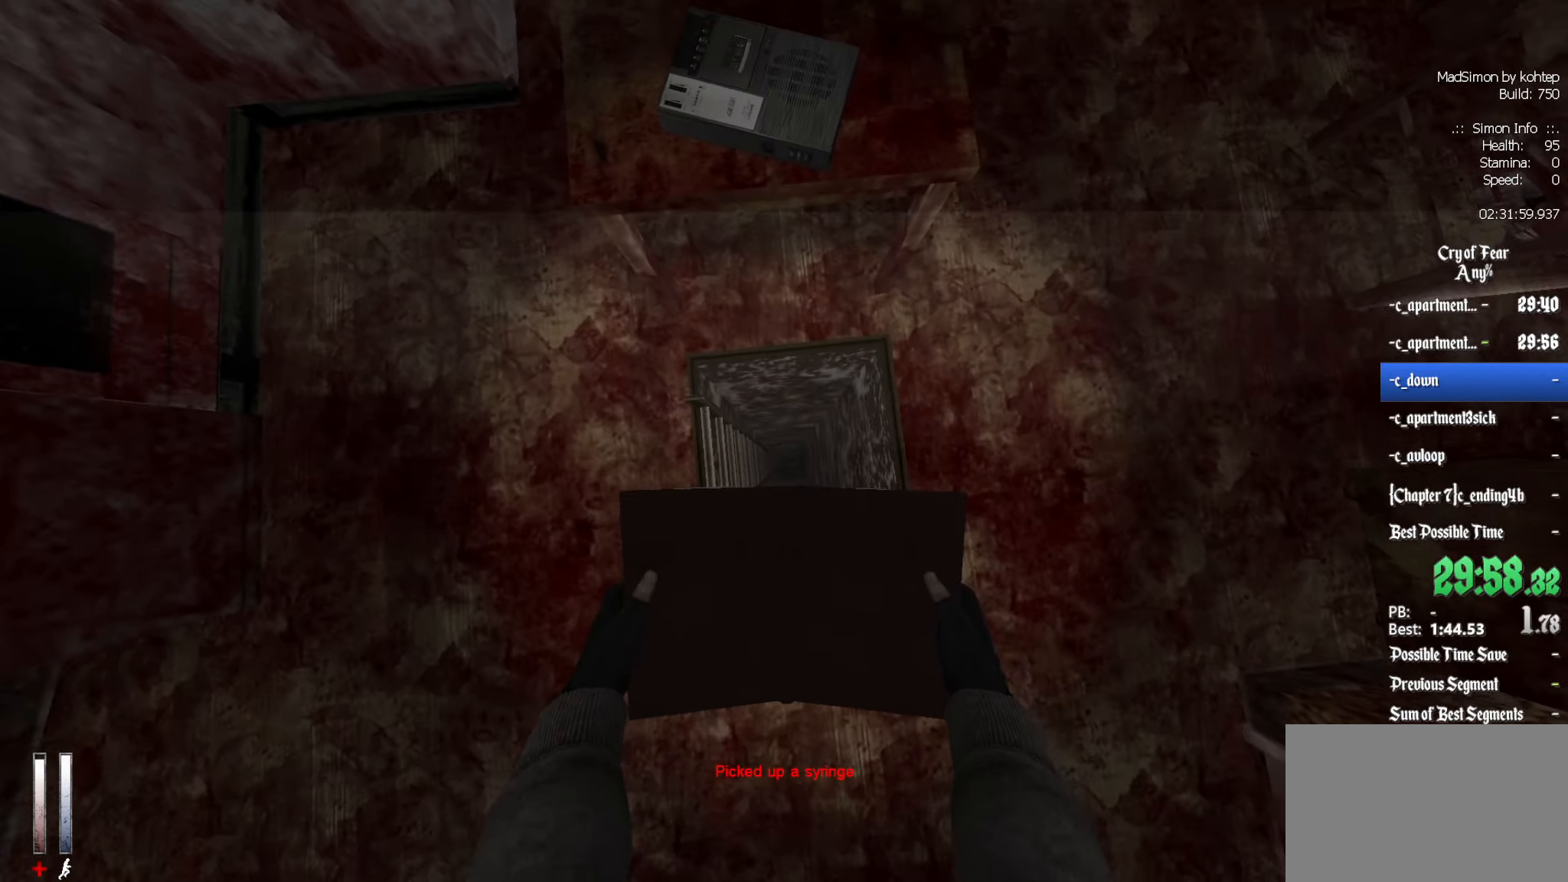
{"keys": ["3"], "mouse": [], "events": [[500, "3", "down"]]}
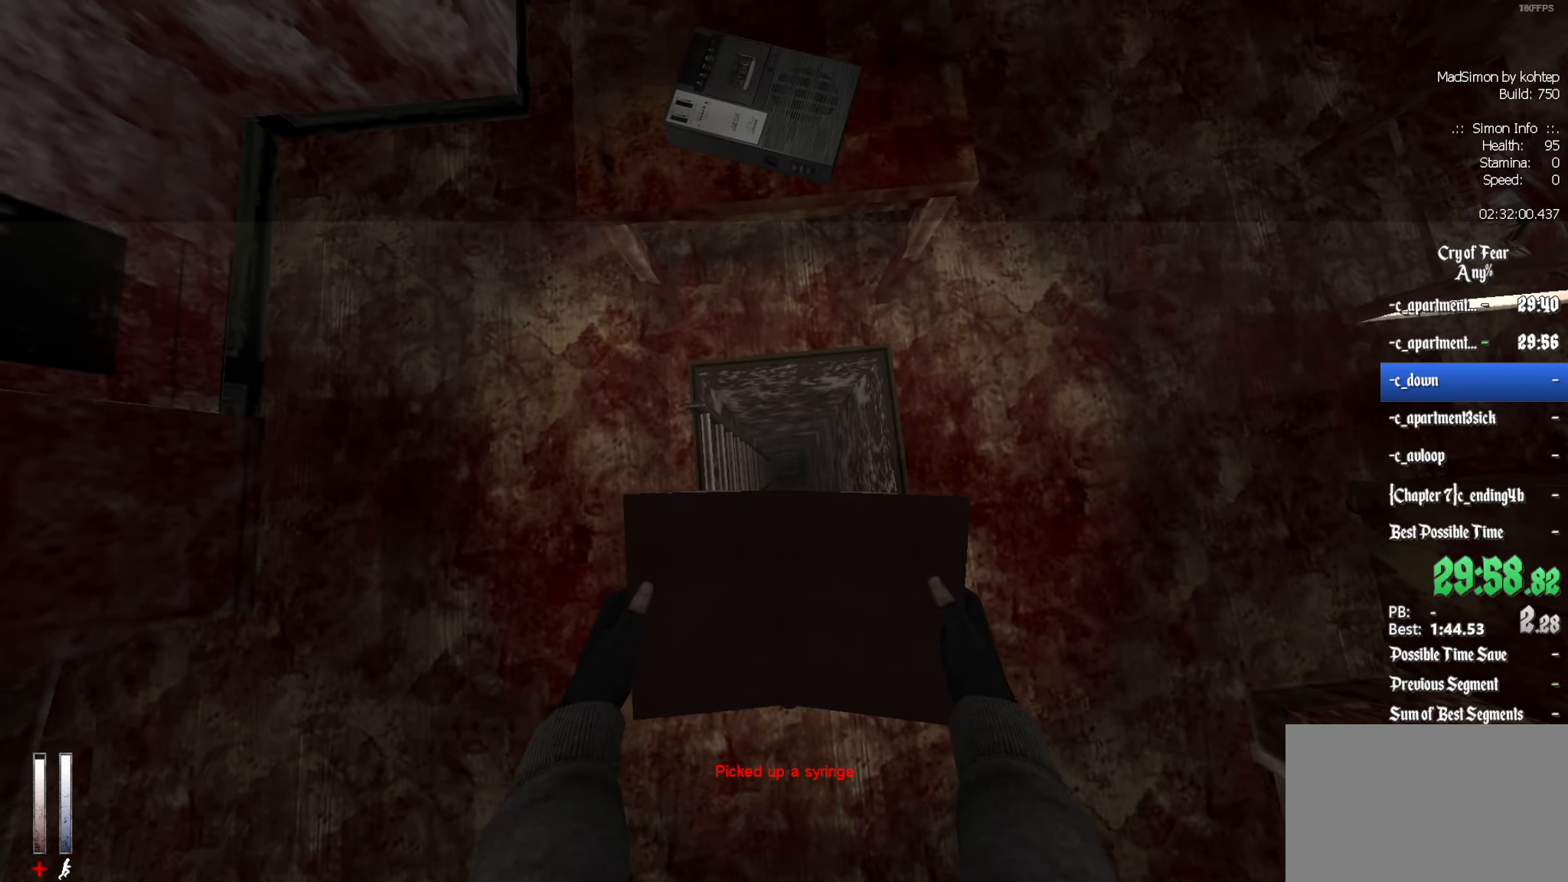
{"keys": ["z"], "mouse": [], "events": [[50, "3", "up"], [284, "d", "down"], [284, "s", "down"], [317, "s", "up"], [367, "d", "up"], [500, "z", "down"]]}
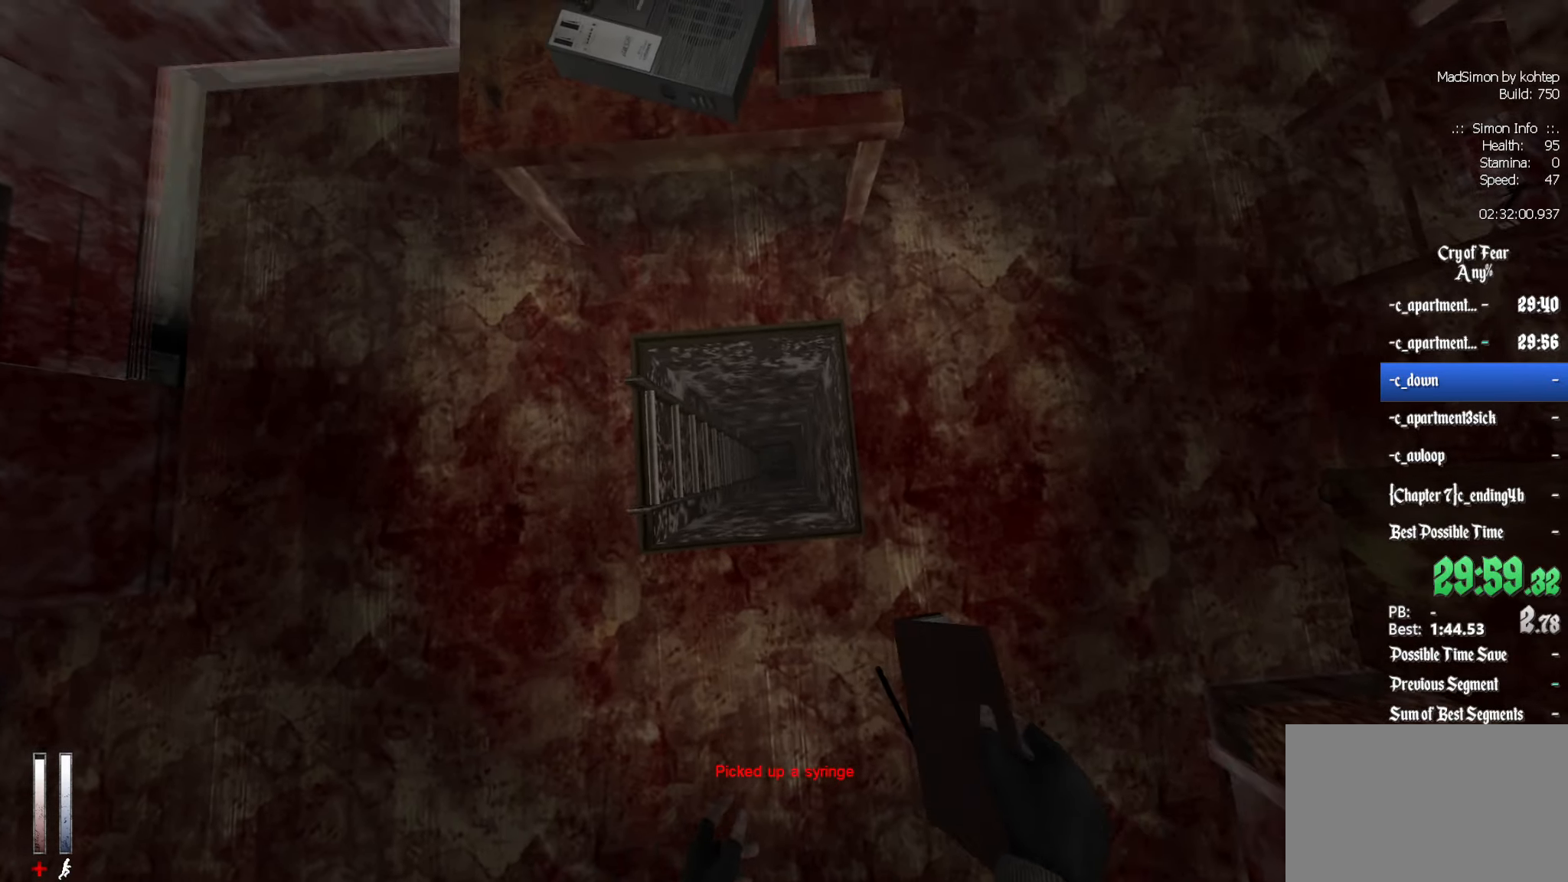
{"keys": [], "mouse": [], "events": [[100, "z", "up"], [250, "q", "down"], [284, "q", "up"], [284, "s", "down"], [384, "s", "up"]]}
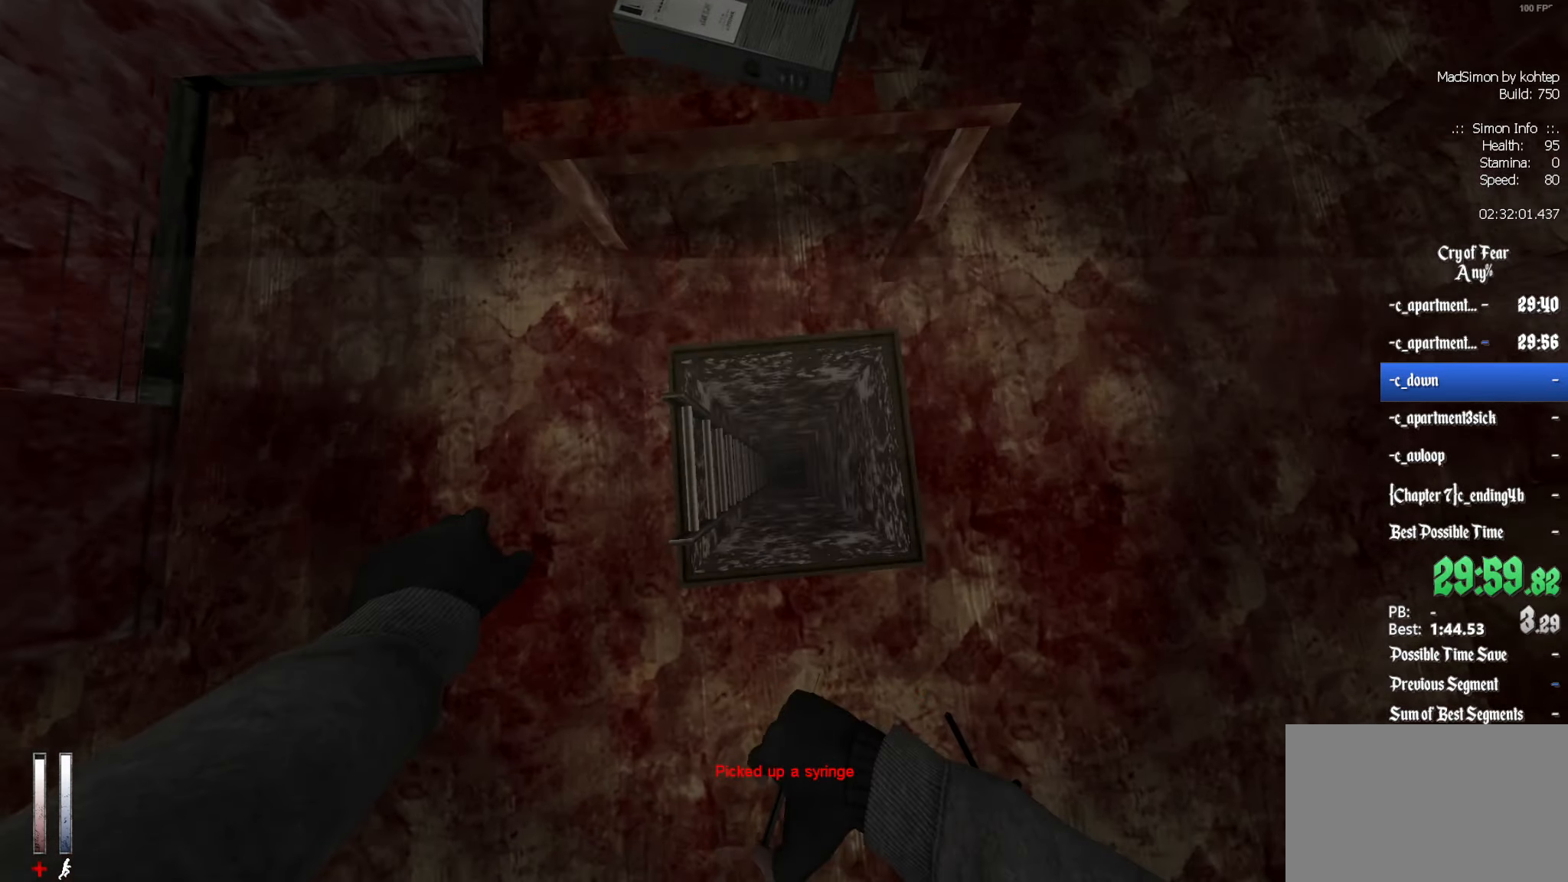
{"keys": [], "mouse": [], "events": []}
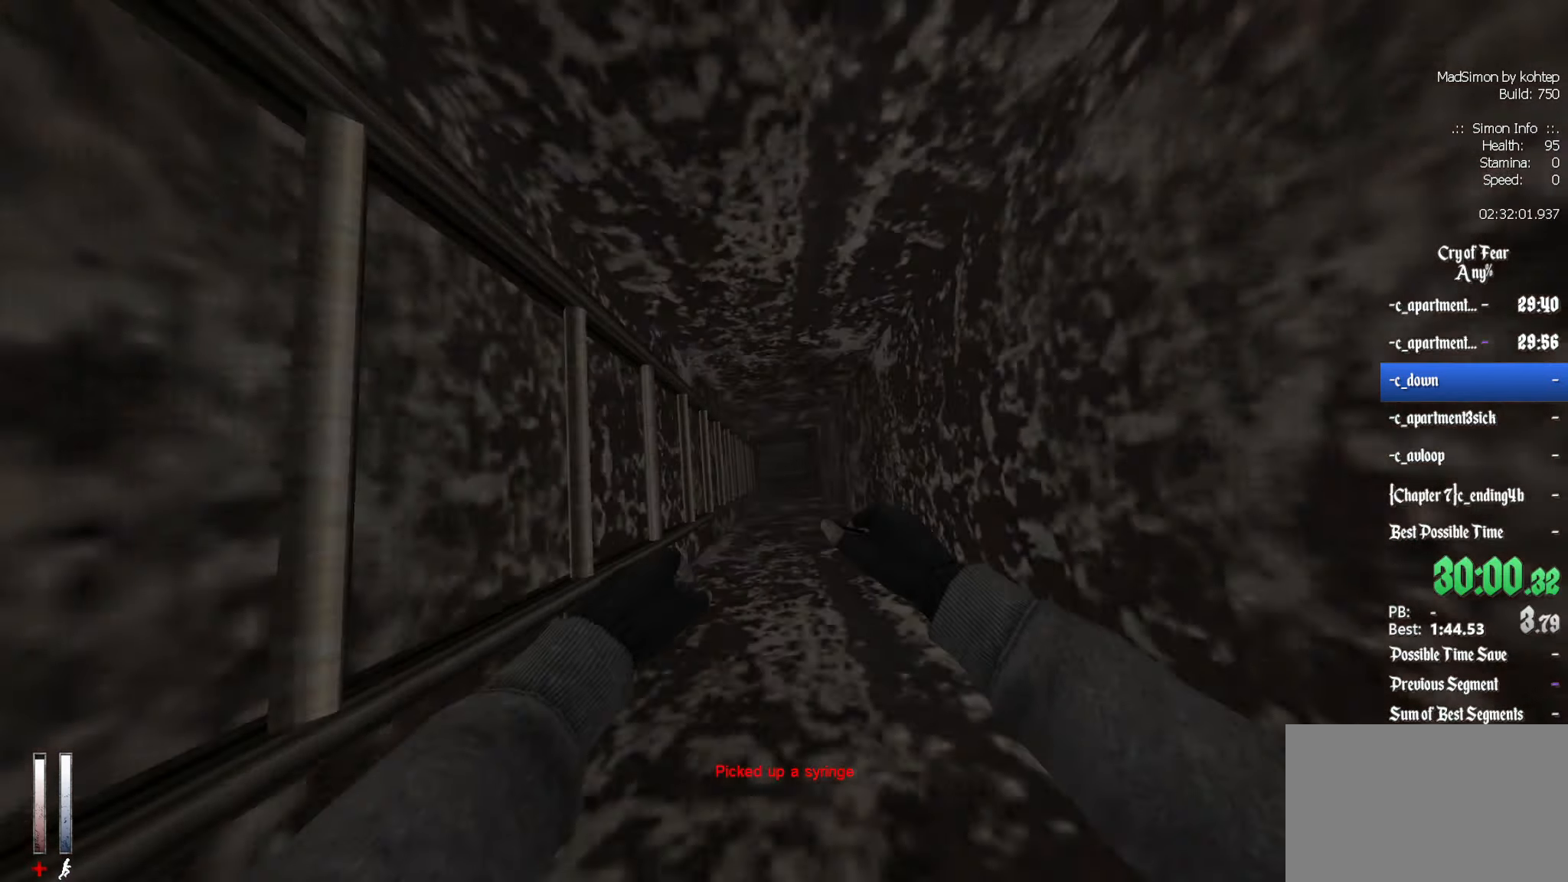
{"keys": ["alt", "z"], "mouse": ["wheel_down"], "events": [[434, "alt", "down"], [434, "z", "down"], [467, "mouse_wheel_down", "down"]]}
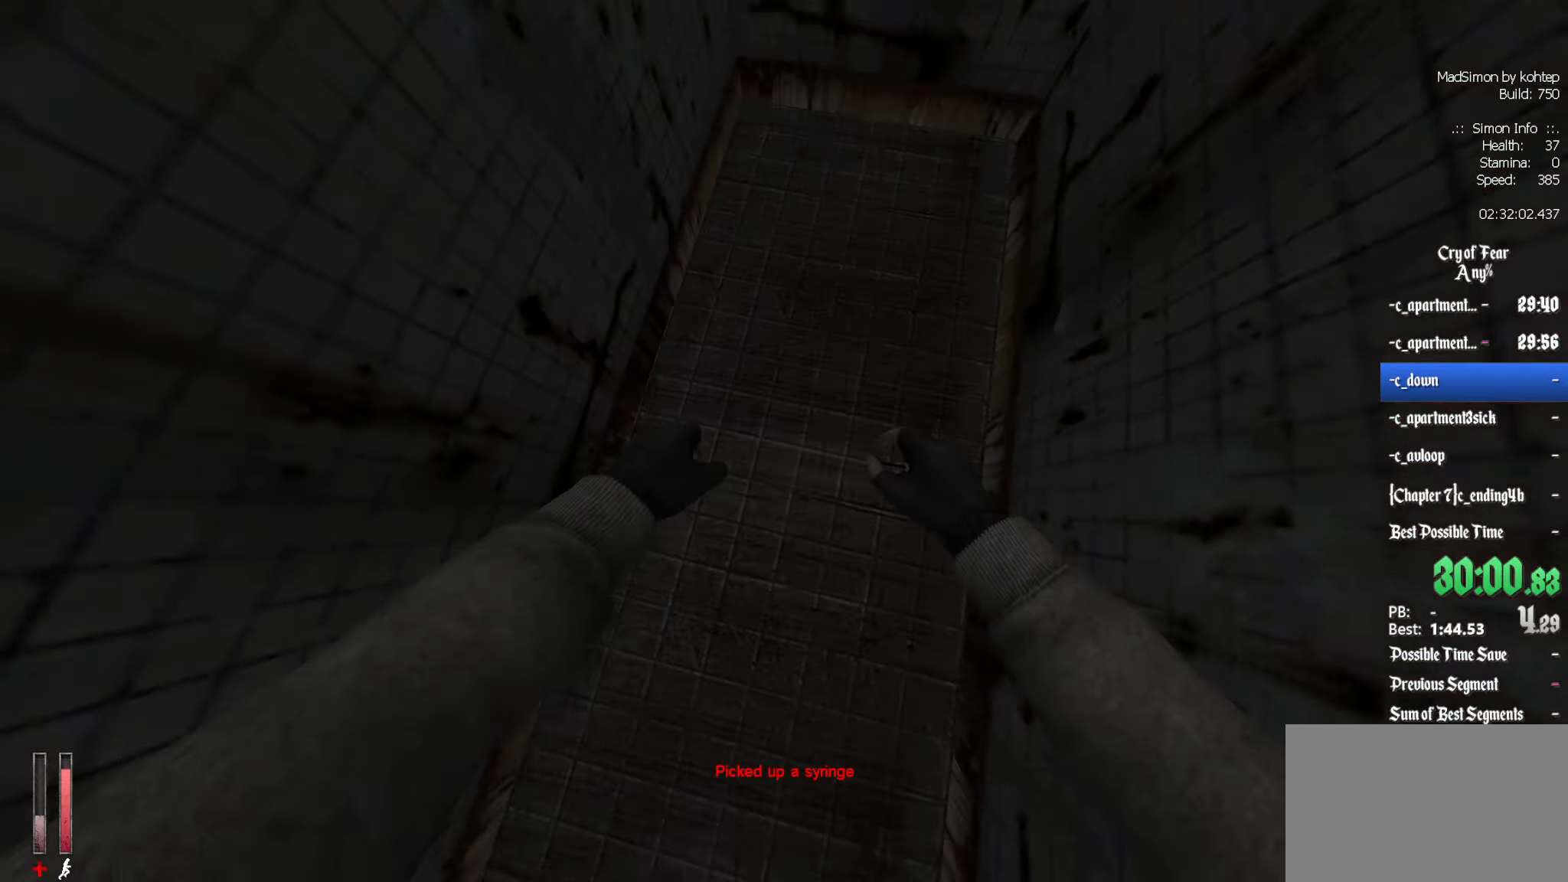
{"keys": ["d"], "mouse": [], "events": [[117, "alt", "up"], [217, "mouse_wheel_down", "up"], [250, "z", "up"], [300, "d", "down"]]}
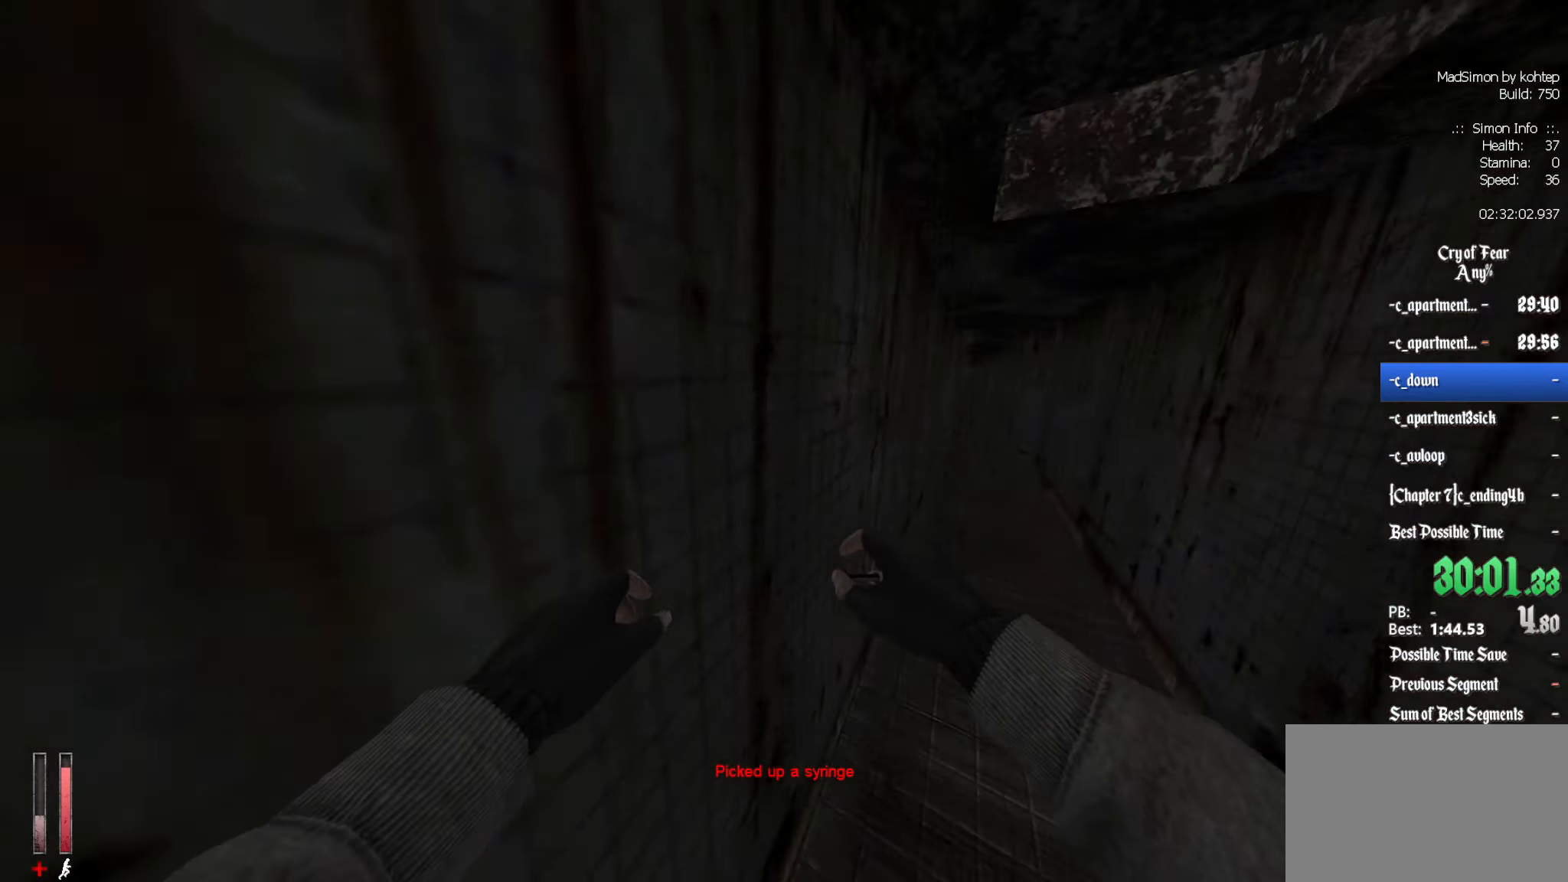
{"keys": ["z"], "mouse": [], "events": [[50, "z", "down"], [234, "d", "up"]]}
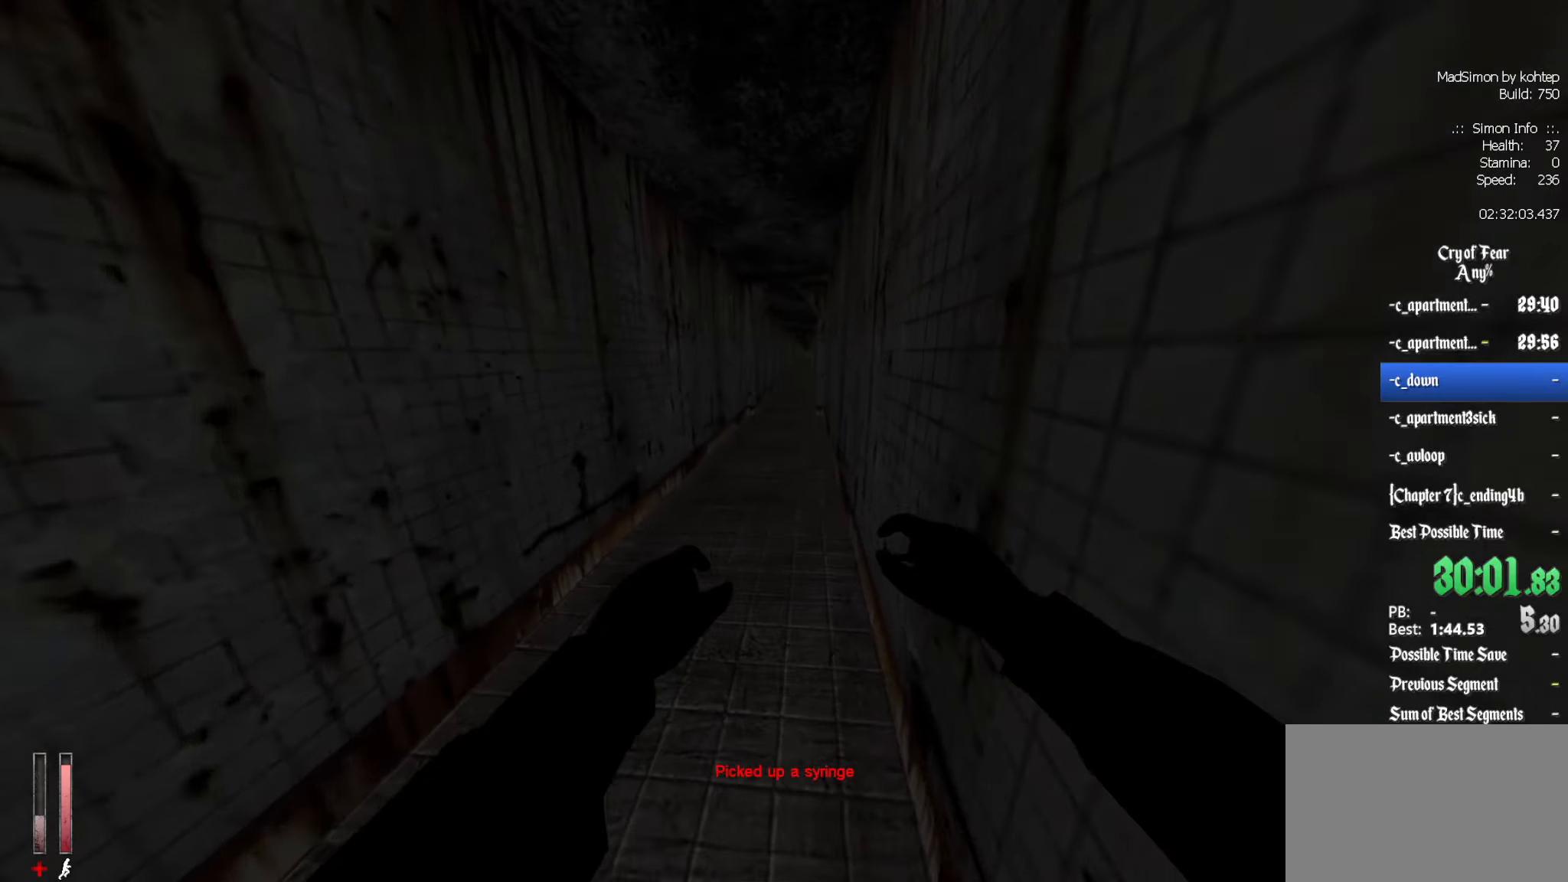
{"keys": ["z"], "mouse": [], "events": [[16, "q", "down"], [100, "q", "up"]]}
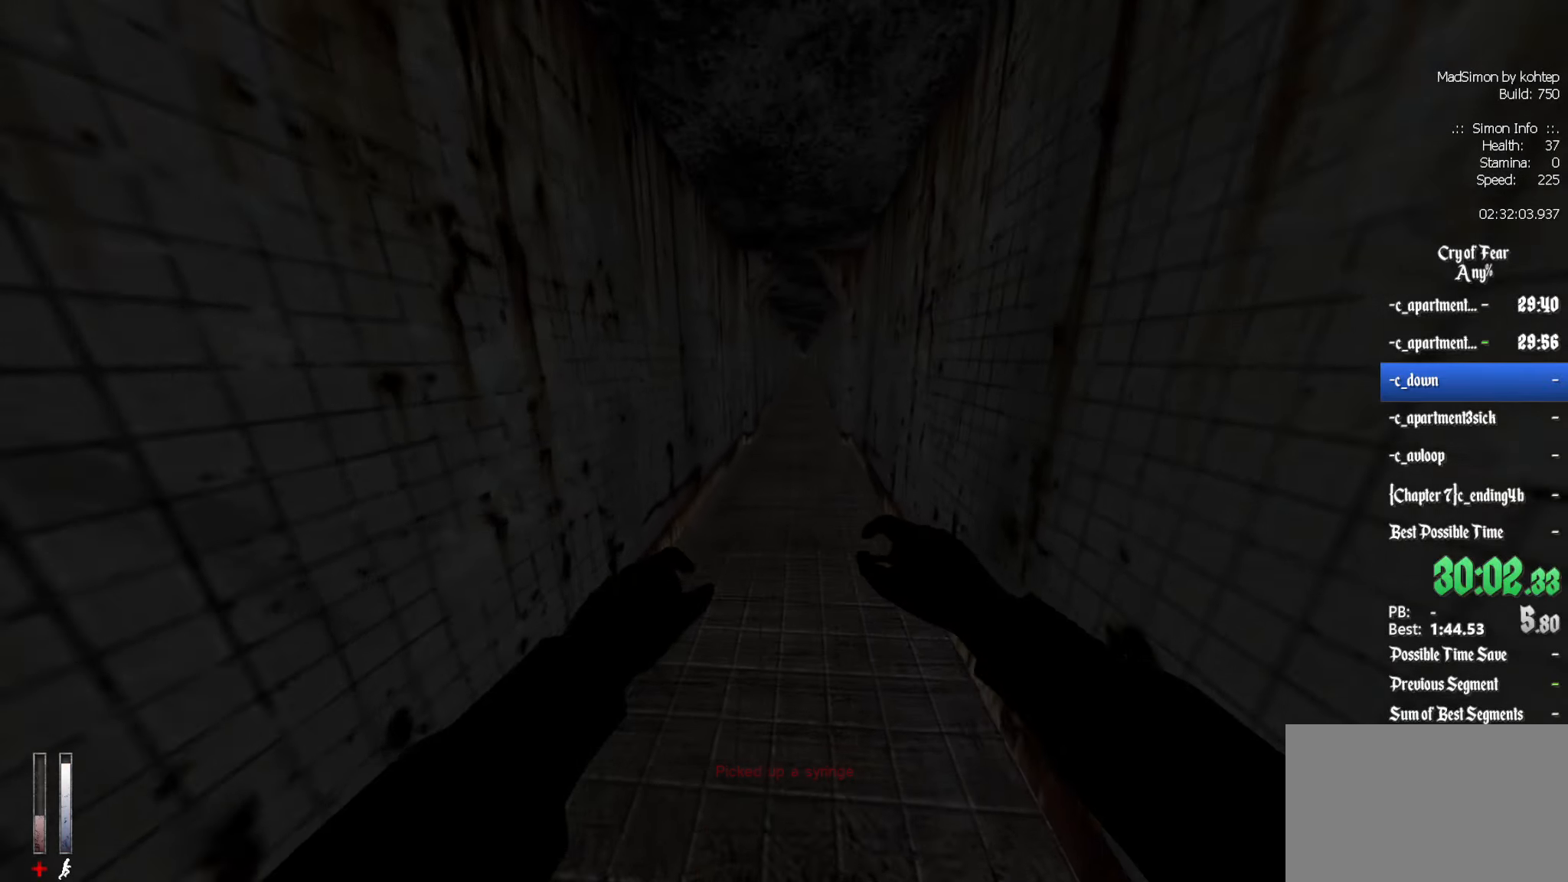
{"keys": ["ctrl"], "mouse": ["wheel_down"], "events": [[266, "alt", "down"], [350, "ctrl", "down"], [350, "mouse_wheel_down", "down"], [450, "alt", "up"], [450, "z", "up"]]}
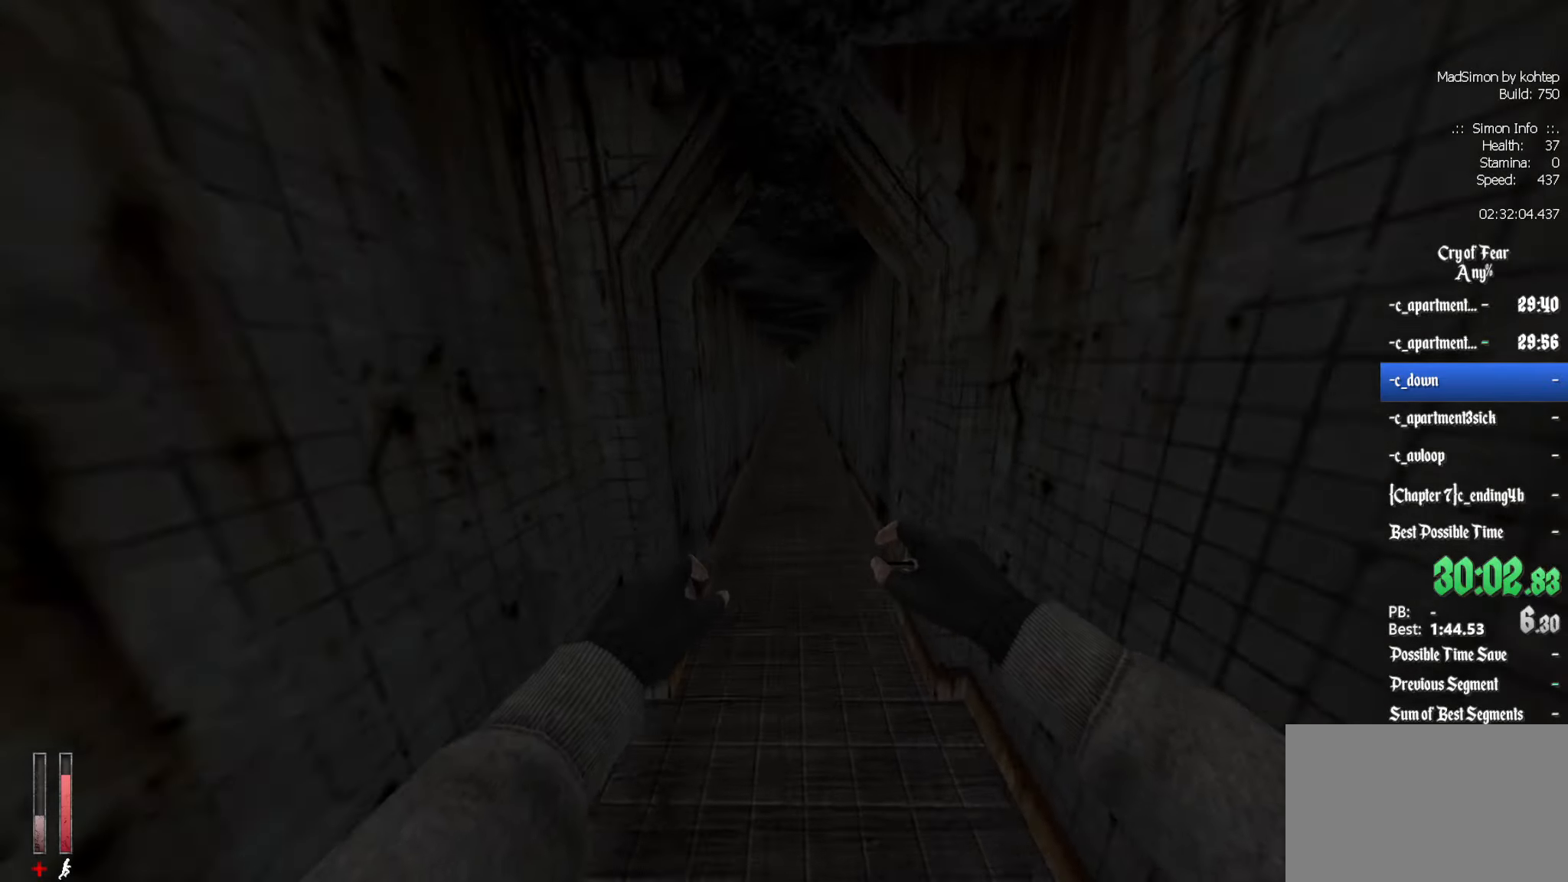
{"keys": ["ctrl", "q"], "mouse": [], "events": [[33, "mouse_wheel_down", "up"], [133, "d", "down"], [316, "d", "up"], [316, "q", "down"]]}
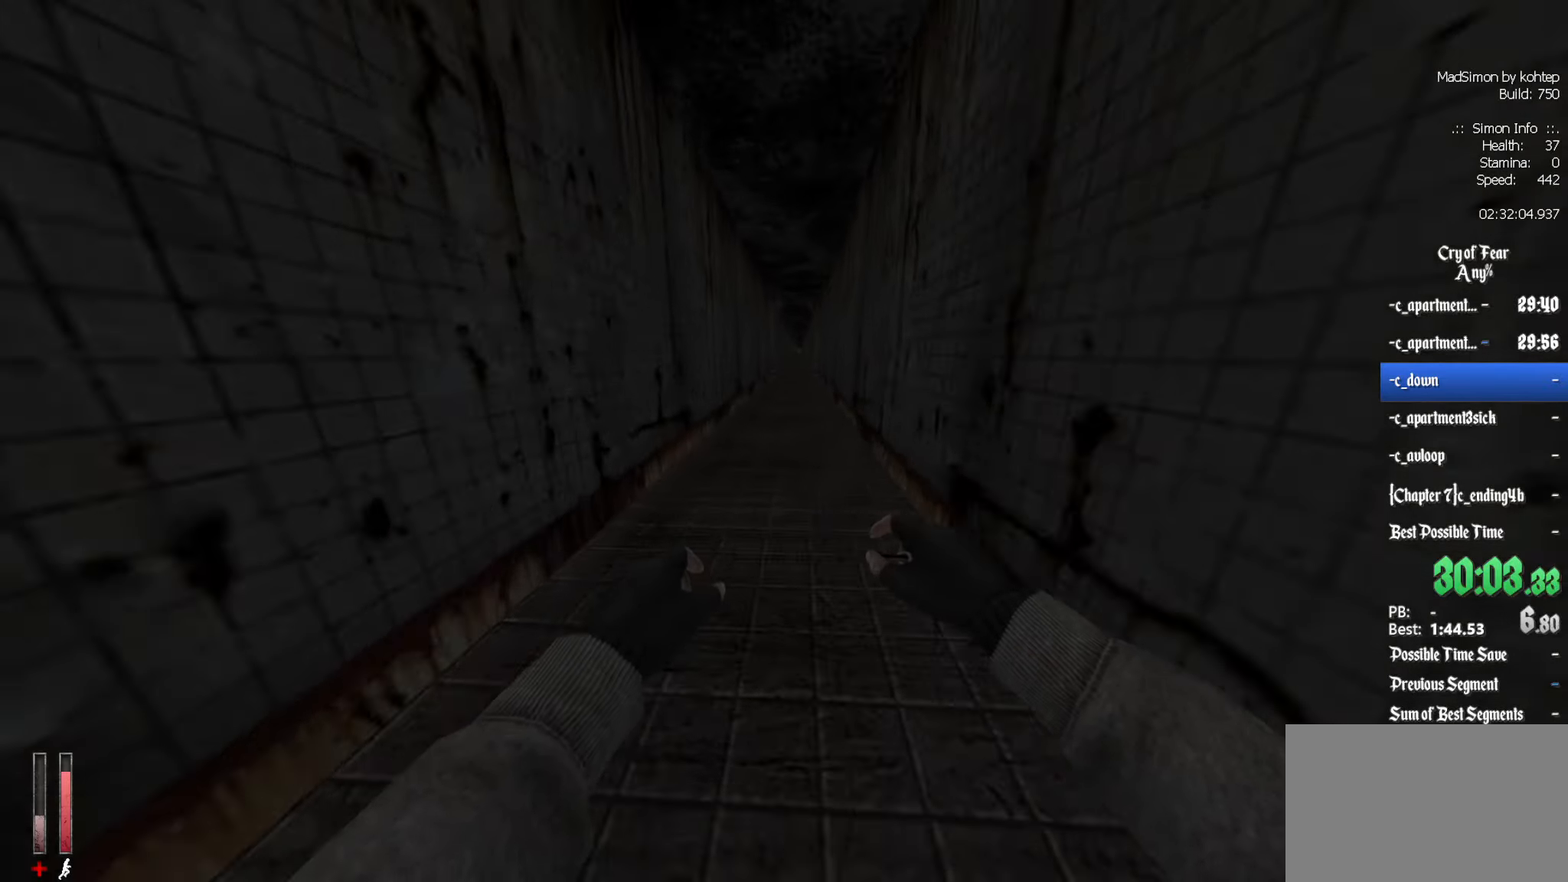
{"keys": ["ctrl", "q"], "mouse": [], "events": [[16, "mouse_wheel_up", "down"], [150, "d", "down"], [150, "q", "up"], [300, "mouse_wheel_up", "up"], [433, "d", "up"], [433, "q", "down"]]}
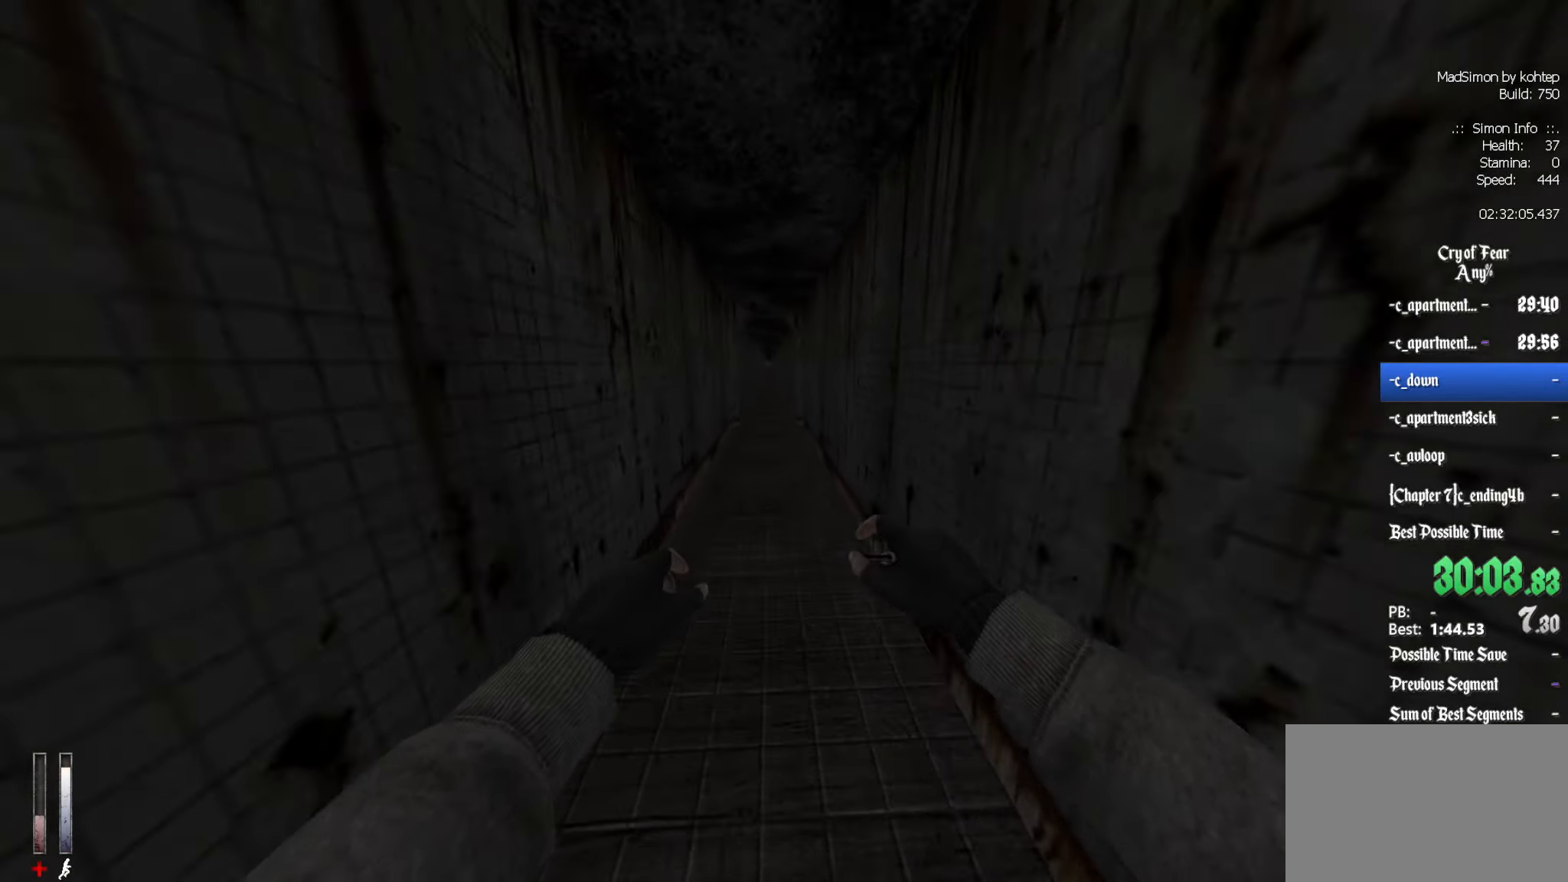
{"keys": ["ctrl", "d"], "mouse": [], "events": [[166, "mouse_wheel_down", "down"], [216, "d", "down"], [216, "q", "up"], [450, "mouse_wheel_down", "up"]]}
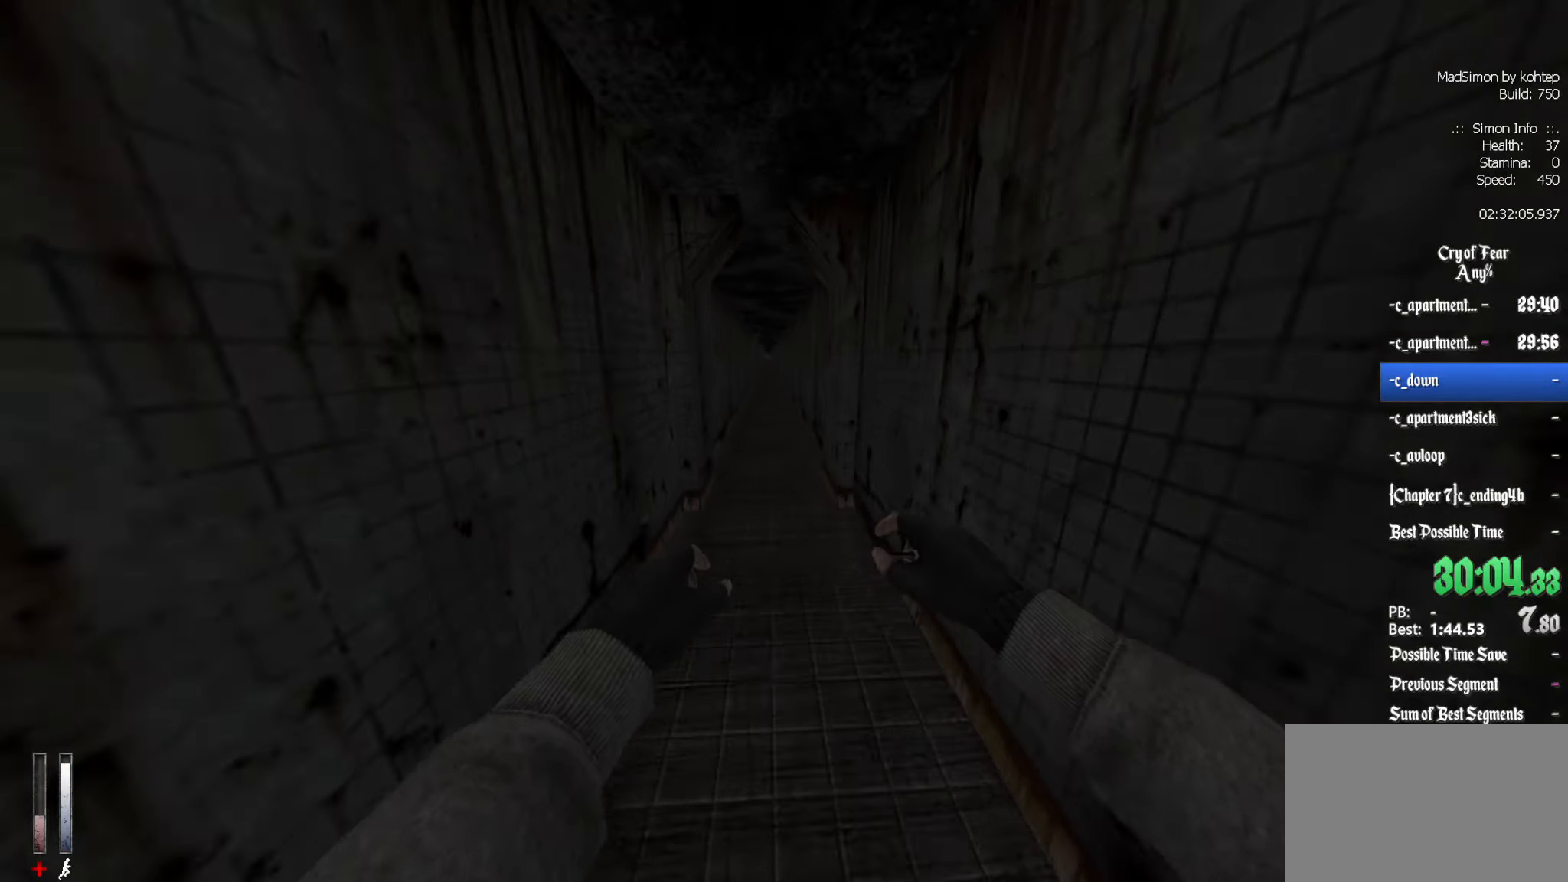
{"keys": ["ctrl", "d"], "mouse": ["wheel_up"], "events": [[50, "q", "down"], [83, "d", "up"], [316, "mouse_wheel_up", "down"], [366, "d", "down"], [366, "q", "up"]]}
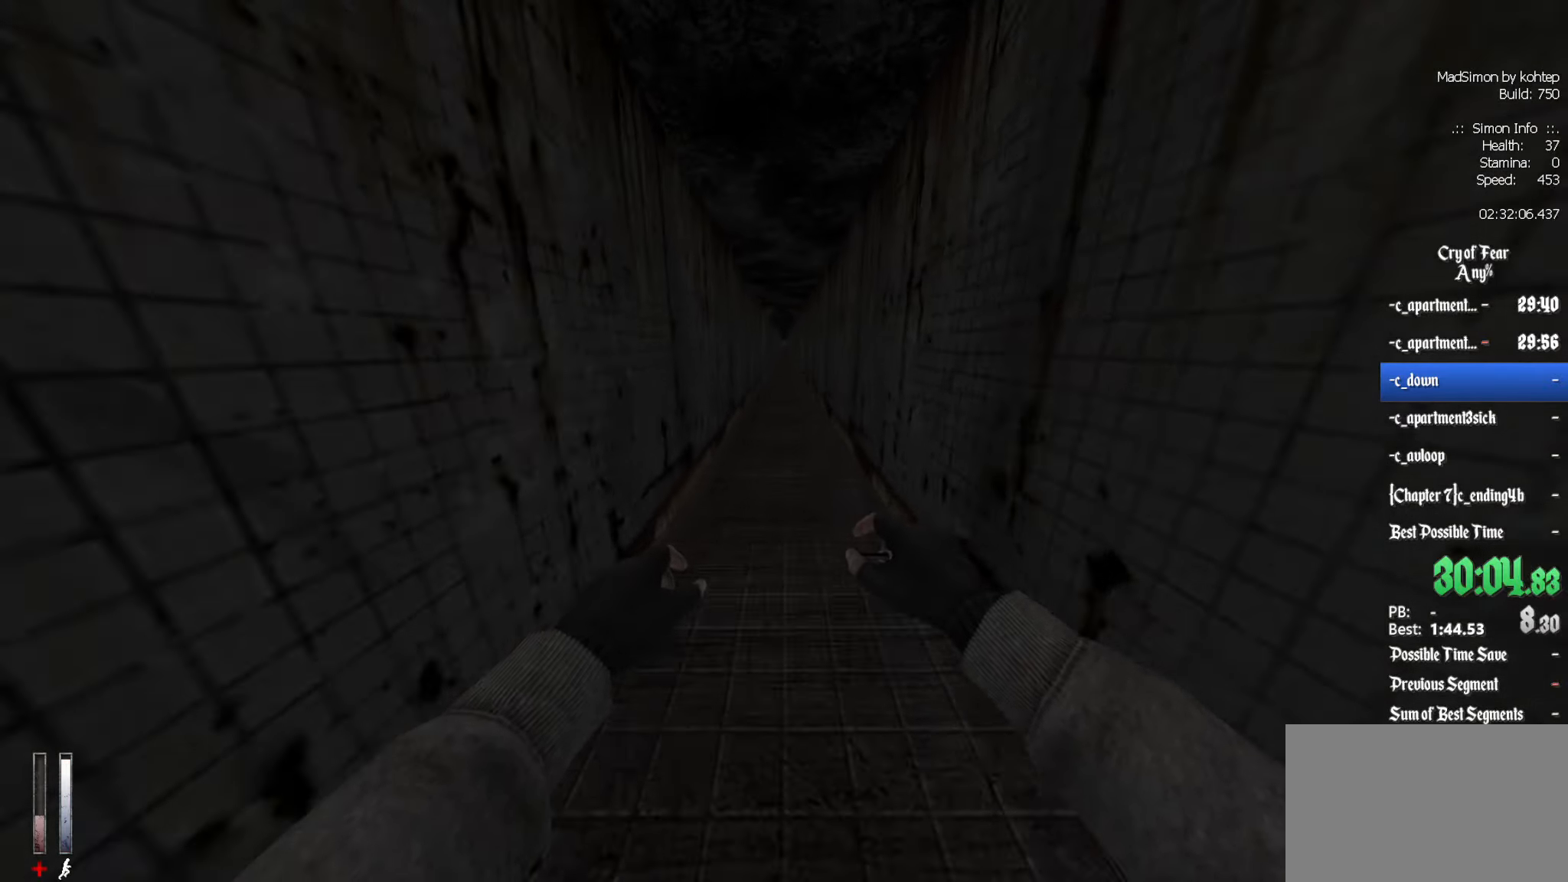
{"keys": ["ctrl", "q"], "mouse": ["wheel_down"], "events": [[100, "d", "up"], [100, "mouse_wheel_up", "up"], [100, "q", "down"], [433, "mouse_wheel_down", "down"]]}